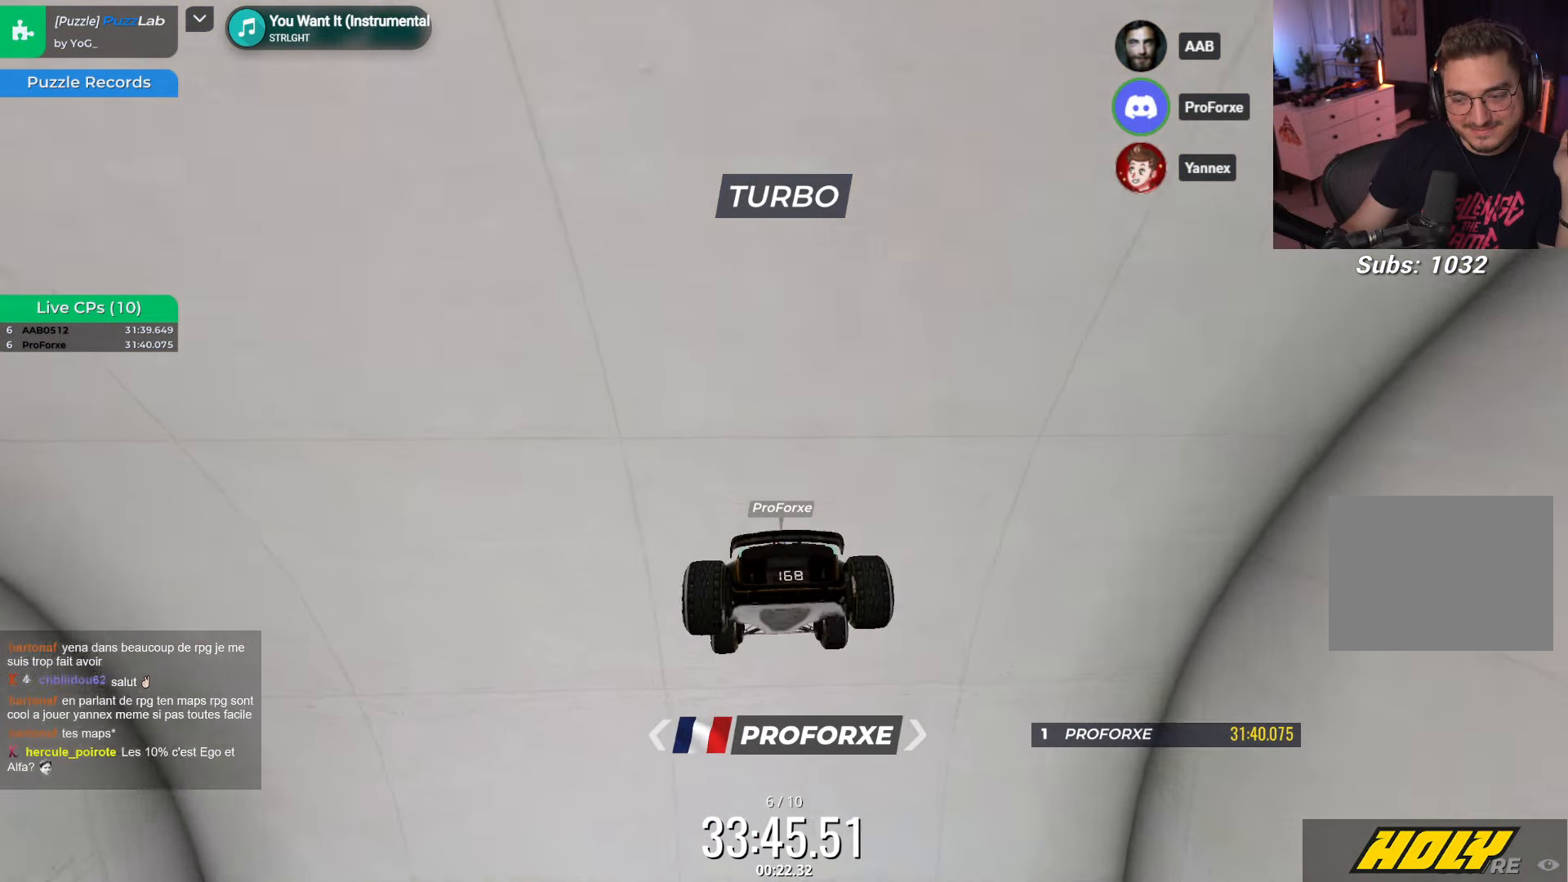
Gameplay with keyboard; each line is a JSON object with the keys held at the frame after it. "events" lists presses ("down") and releases ("up") of "down", "left", "right" and "up" between this image and that frame as [ms after this image, input, new state], when the widget could be followed in between. No other keys are recorded. Mouse input is not recorded.
{"keys": ["up"], "events": []}
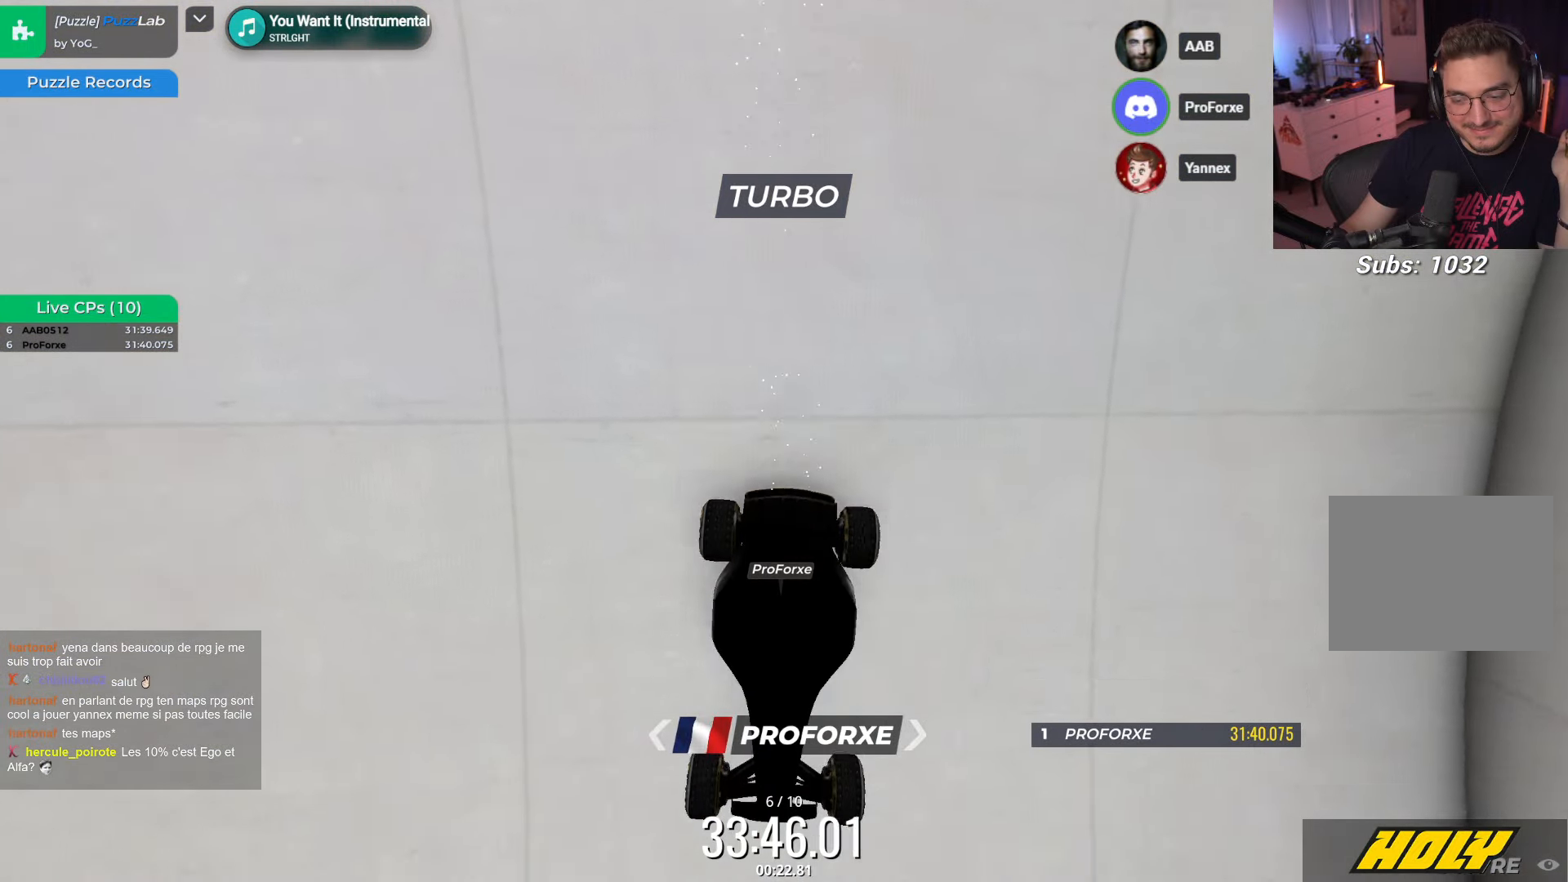
{"keys": ["up"], "events": []}
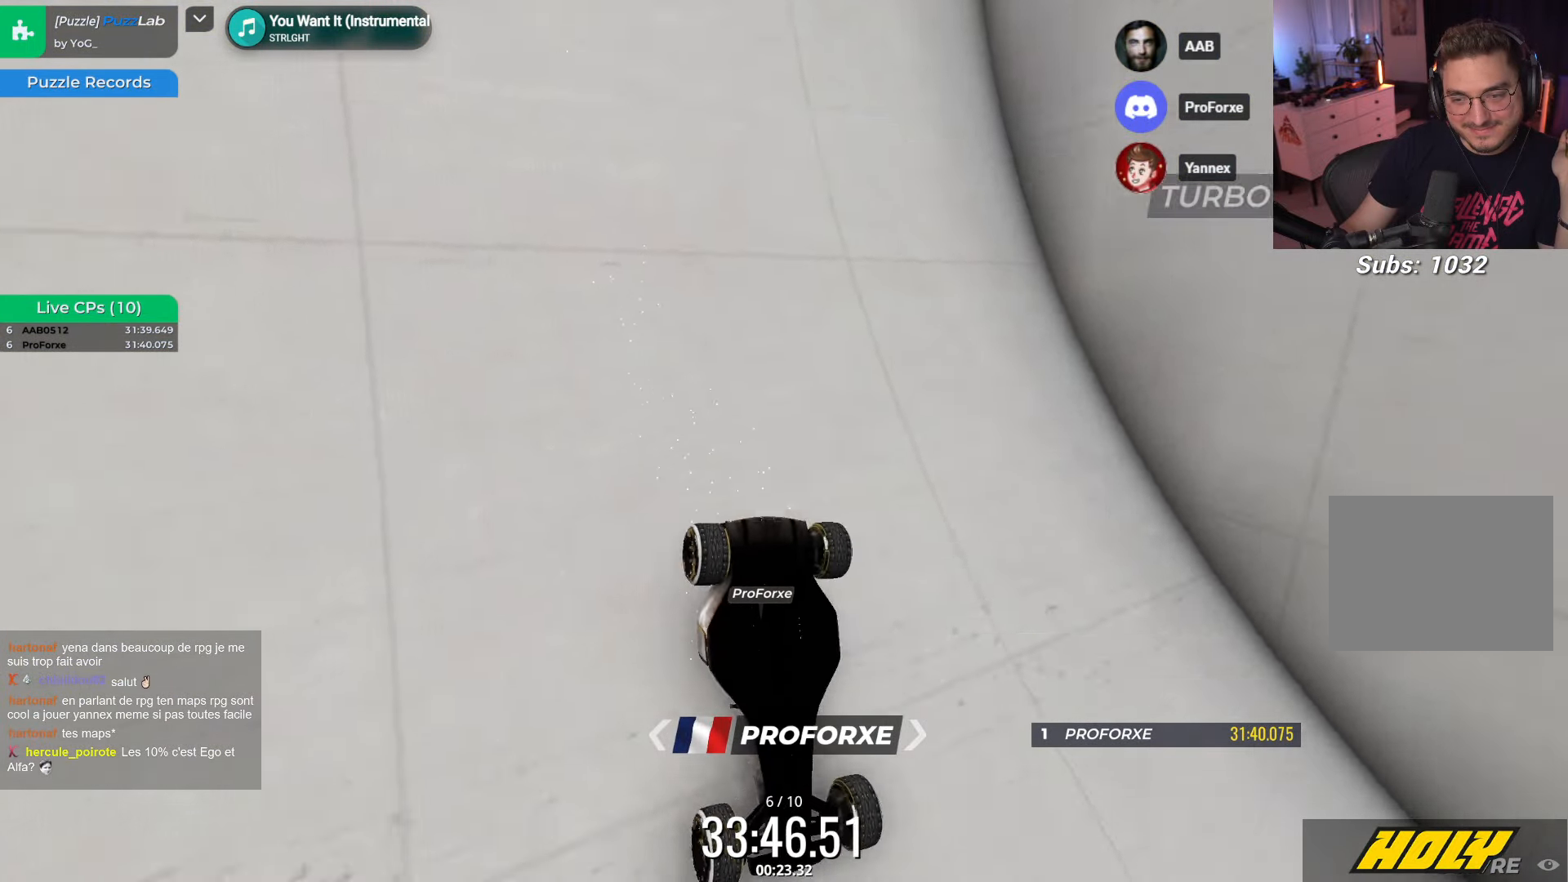
{"keys": ["up"], "events": []}
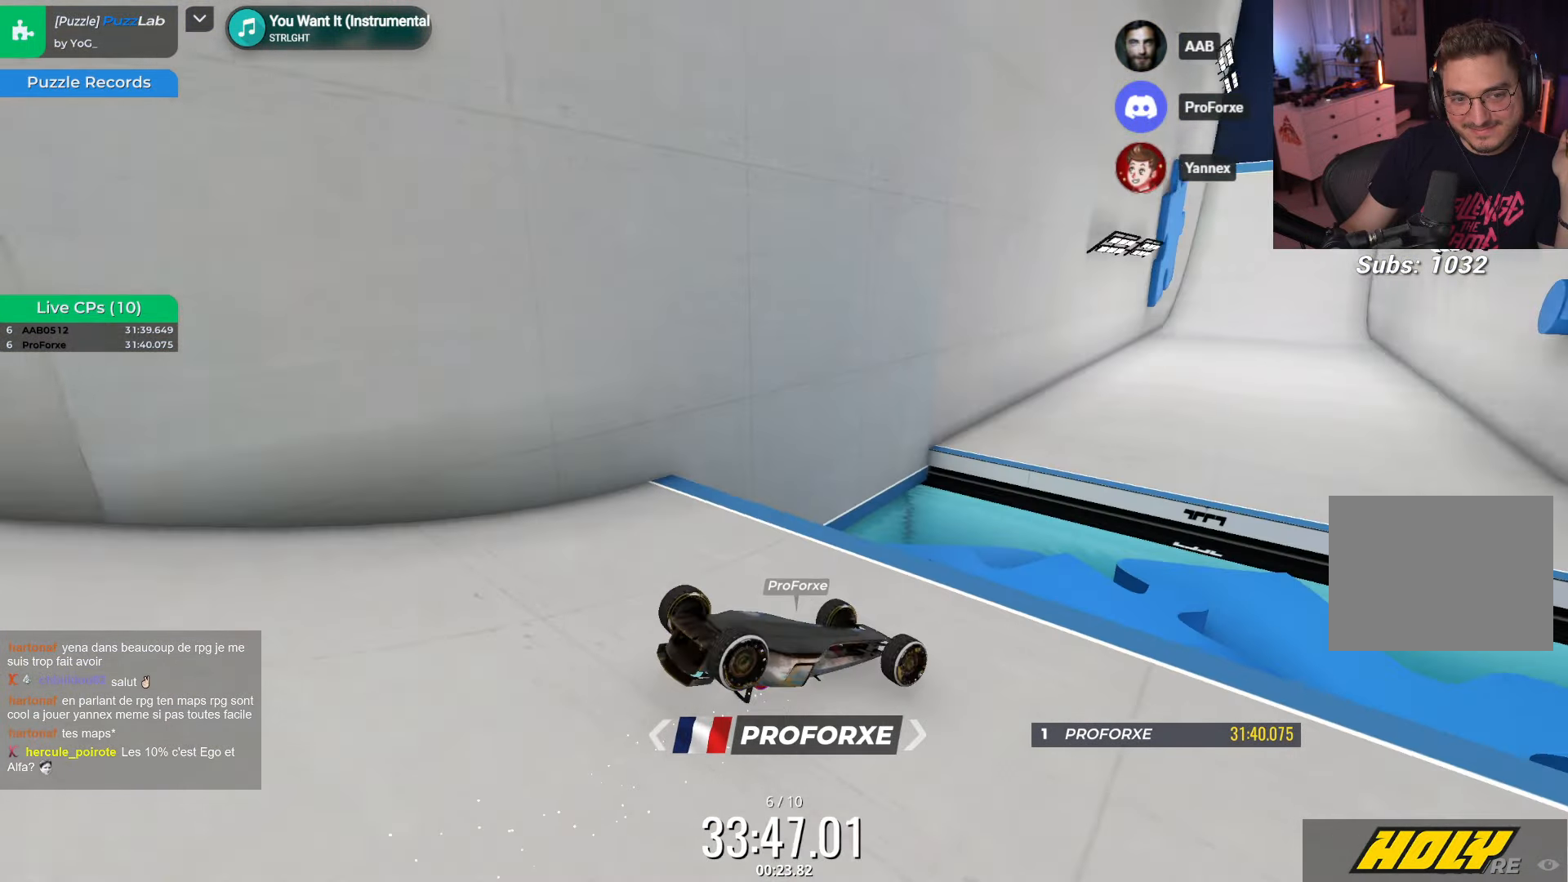
{"keys": ["up"], "events": []}
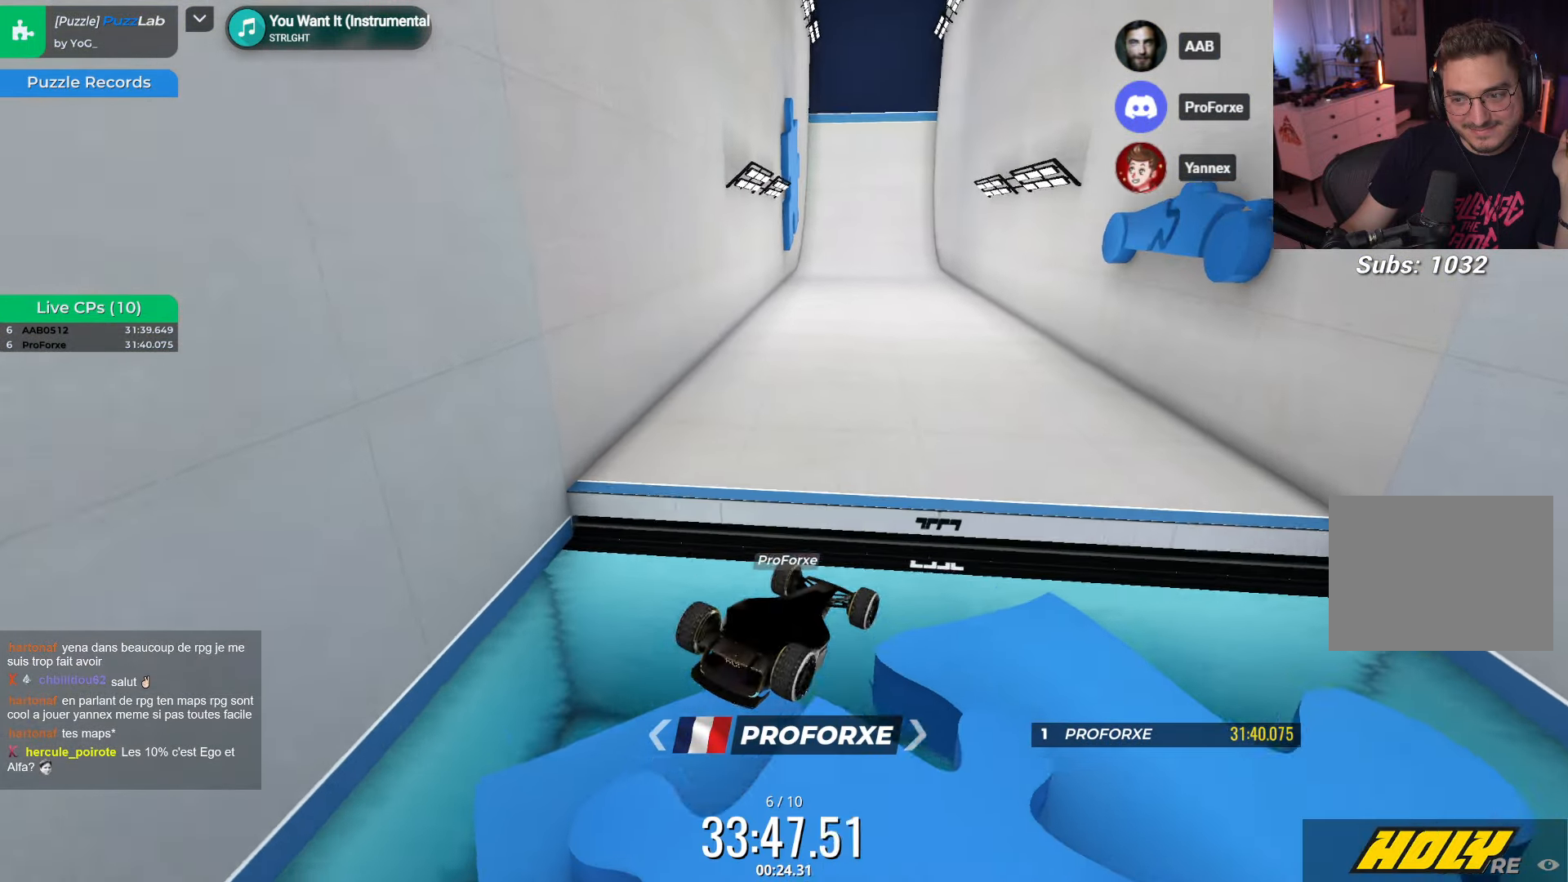
{"keys": ["up"], "events": [[383, "up", "up"], [500, "up", "down"]]}
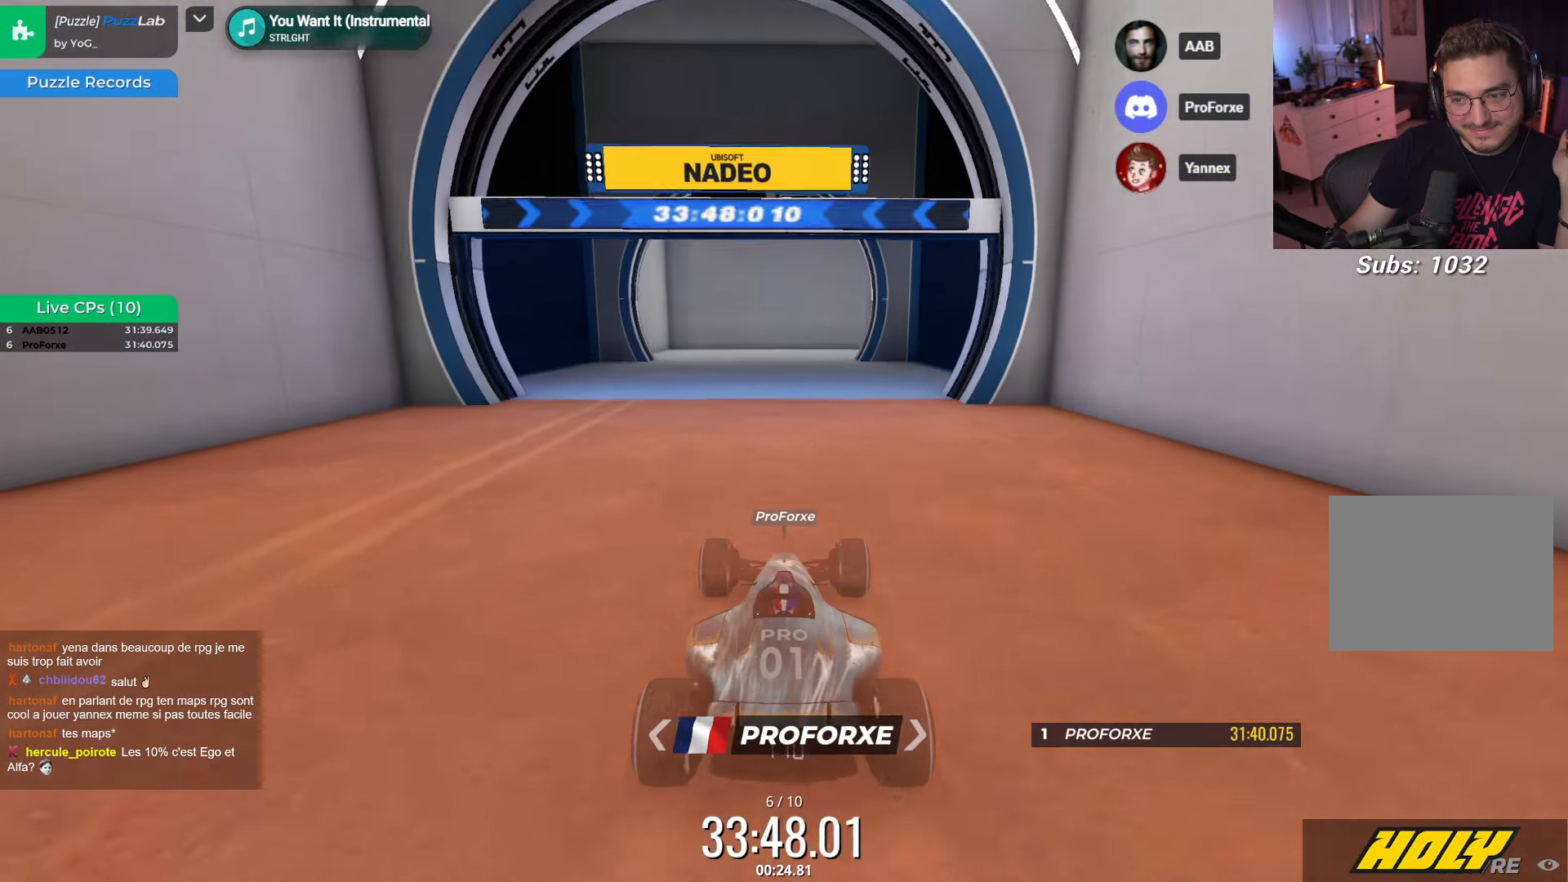
{"keys": ["up"], "events": []}
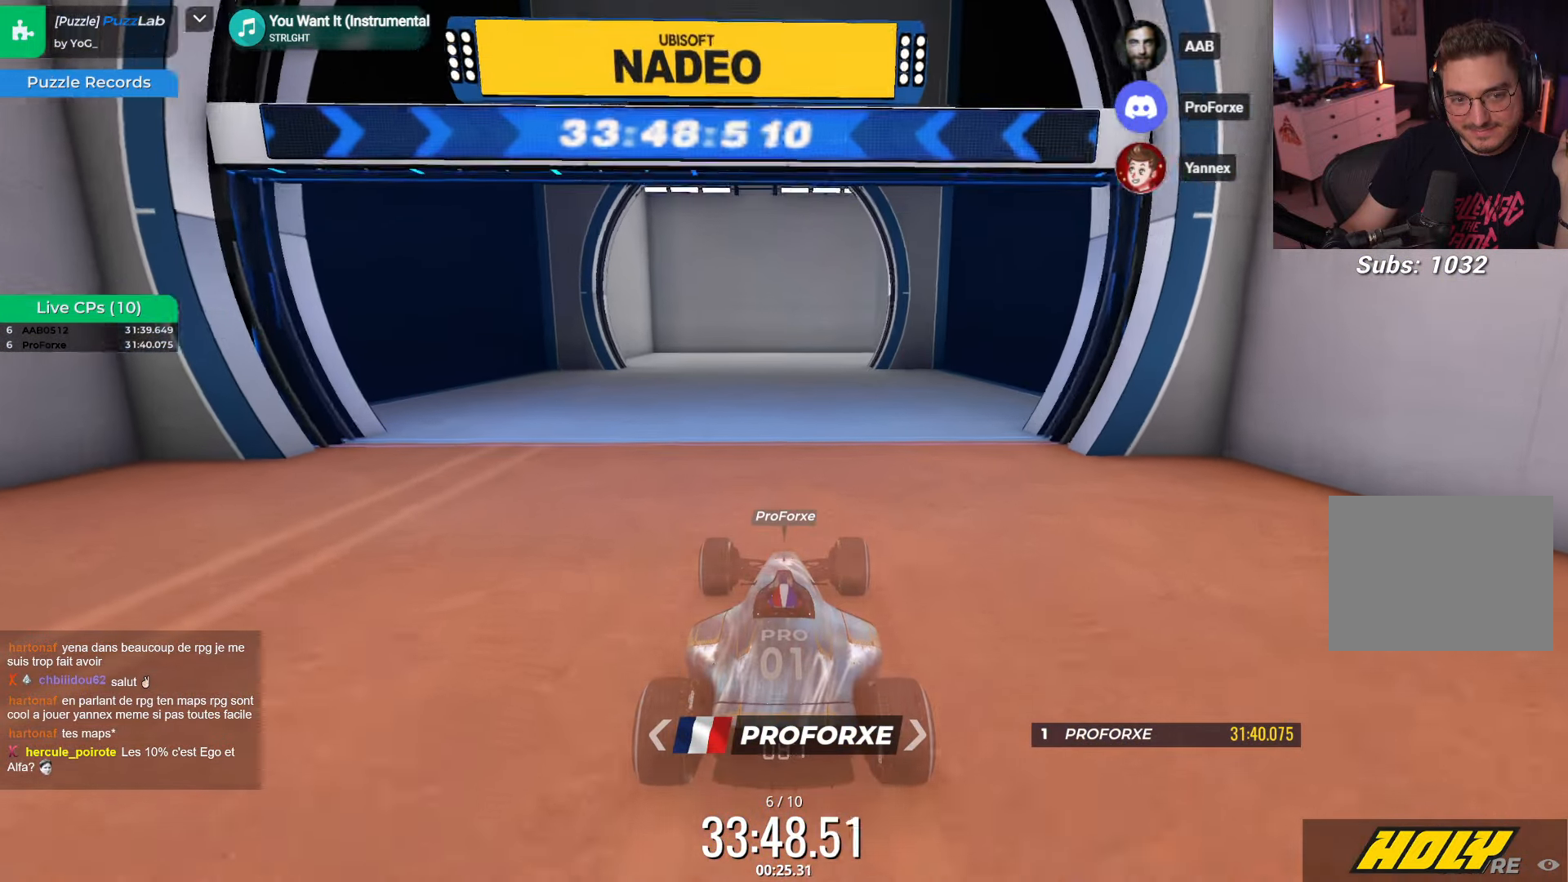
{"keys": [], "events": [[350, "up", "up"]]}
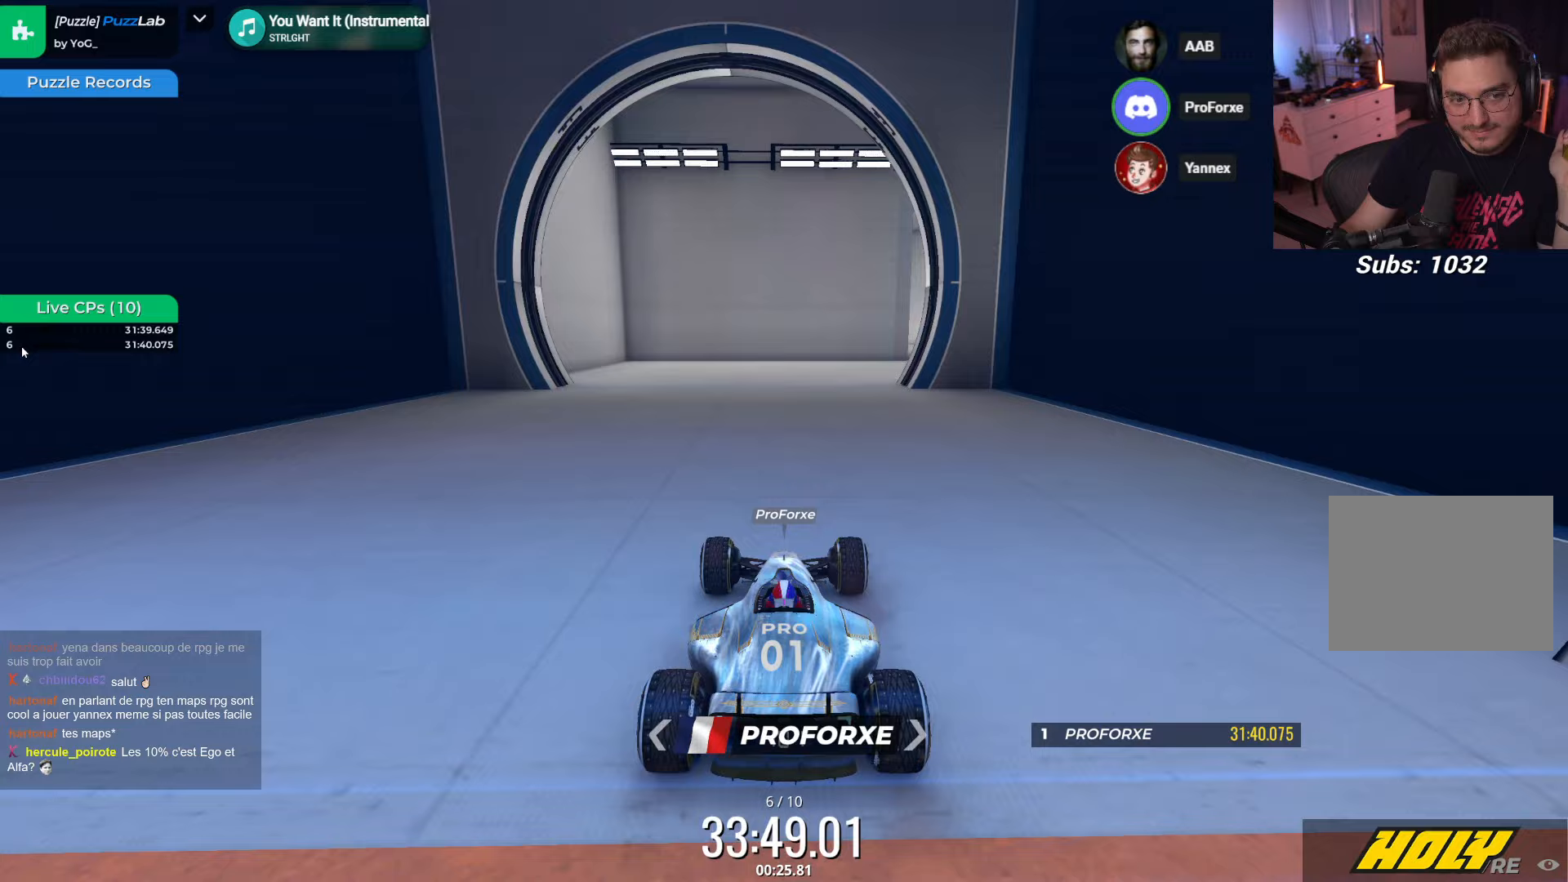
{"keys": [], "events": [[167, "down", "down"], [350, "down", "up"]]}
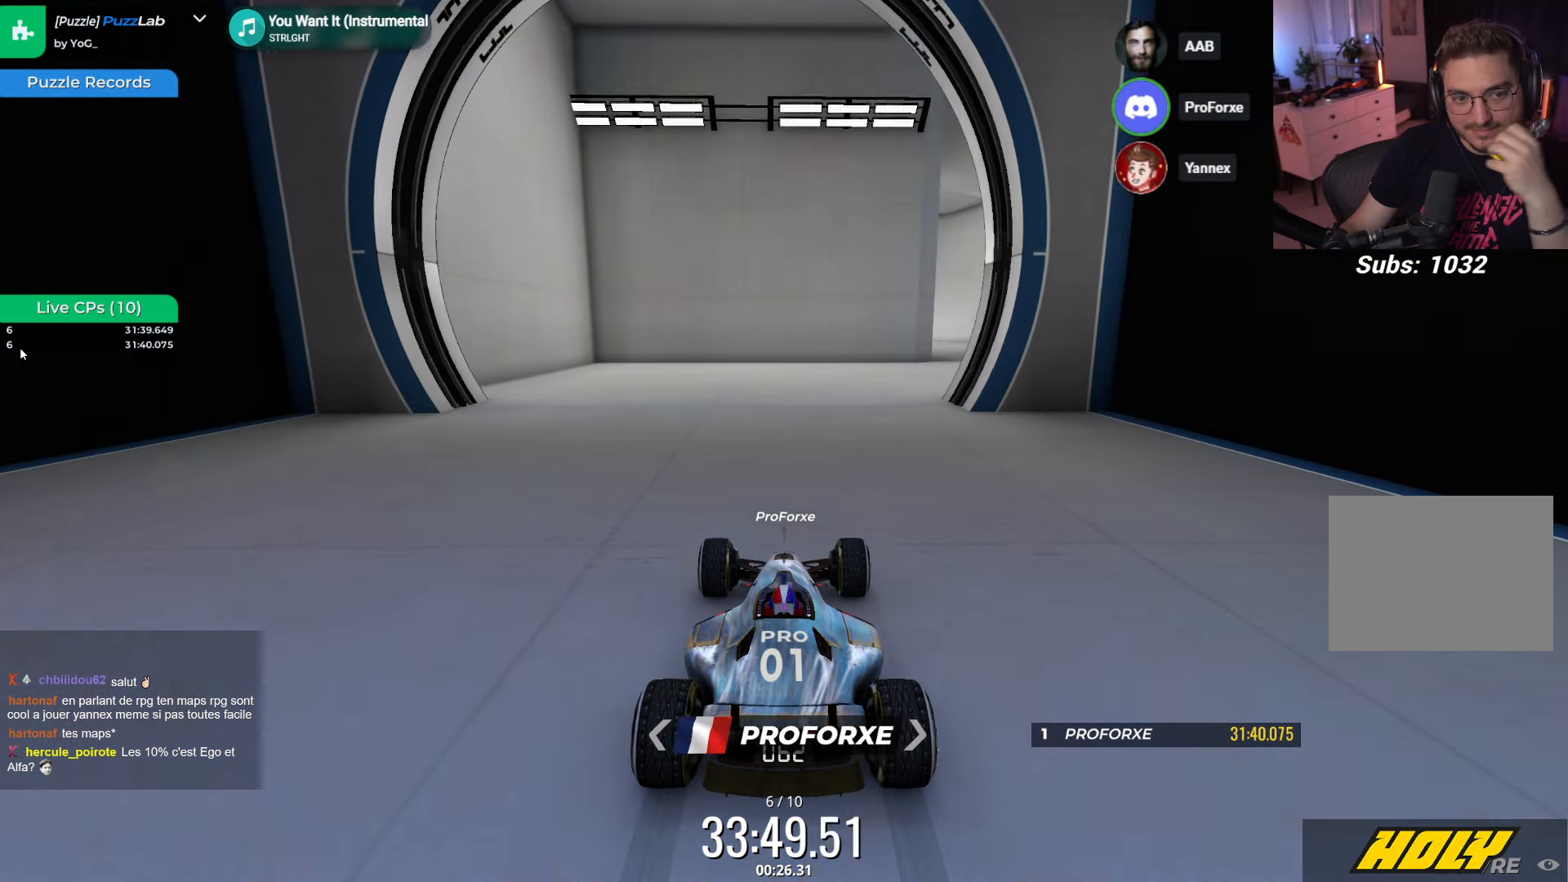
{"keys": ["right", "up"], "events": [[83, "up", "down"], [467, "right", "down"]]}
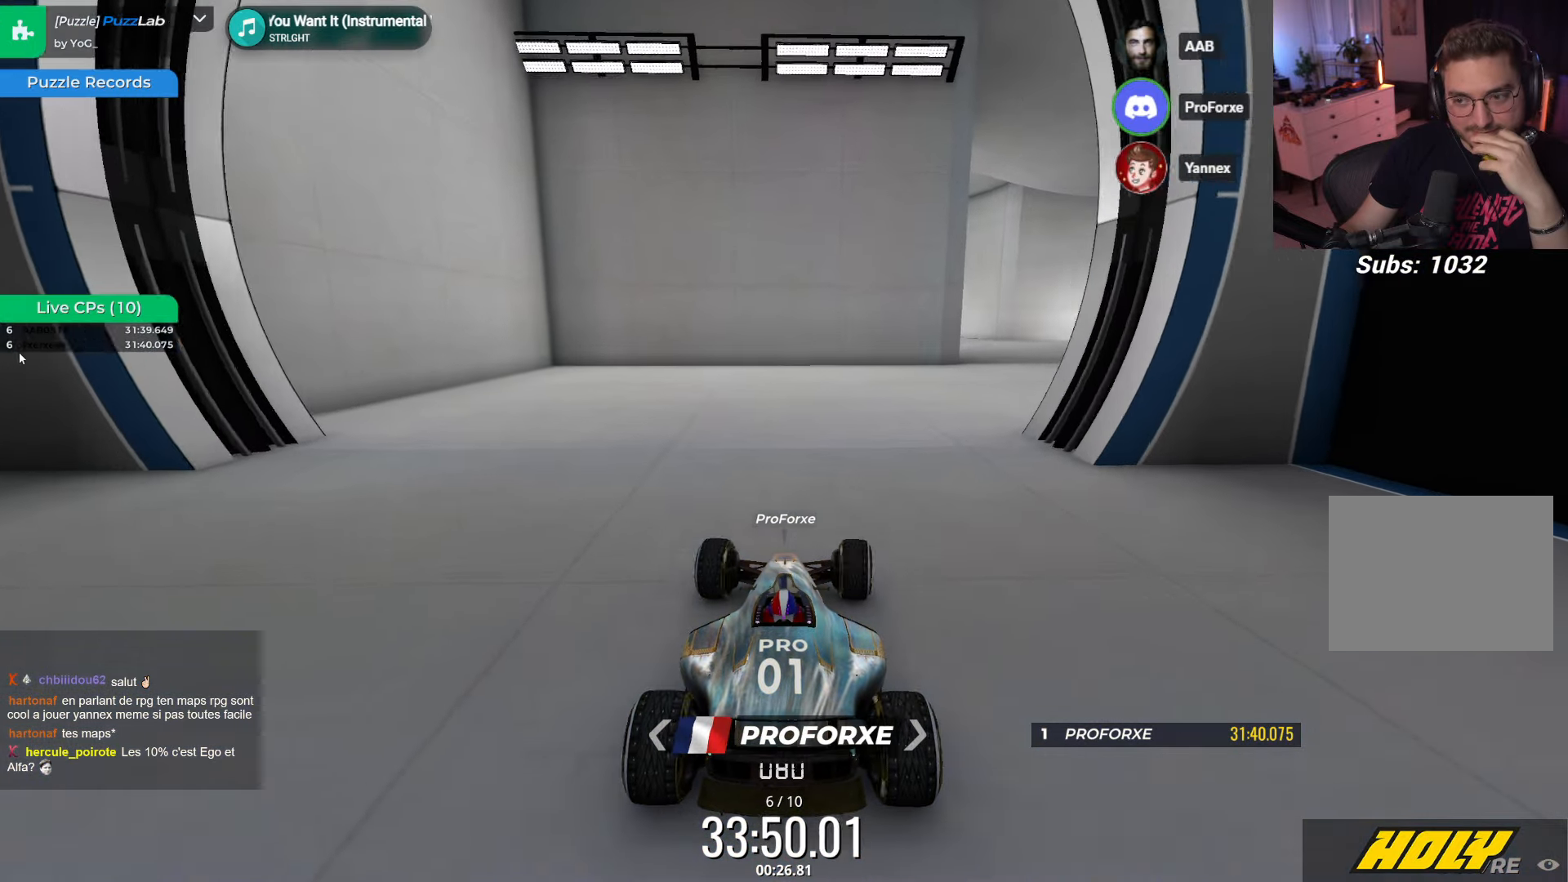
{"keys": ["right", "up"], "events": [[267, "right", "up"], [467, "right", "down"]]}
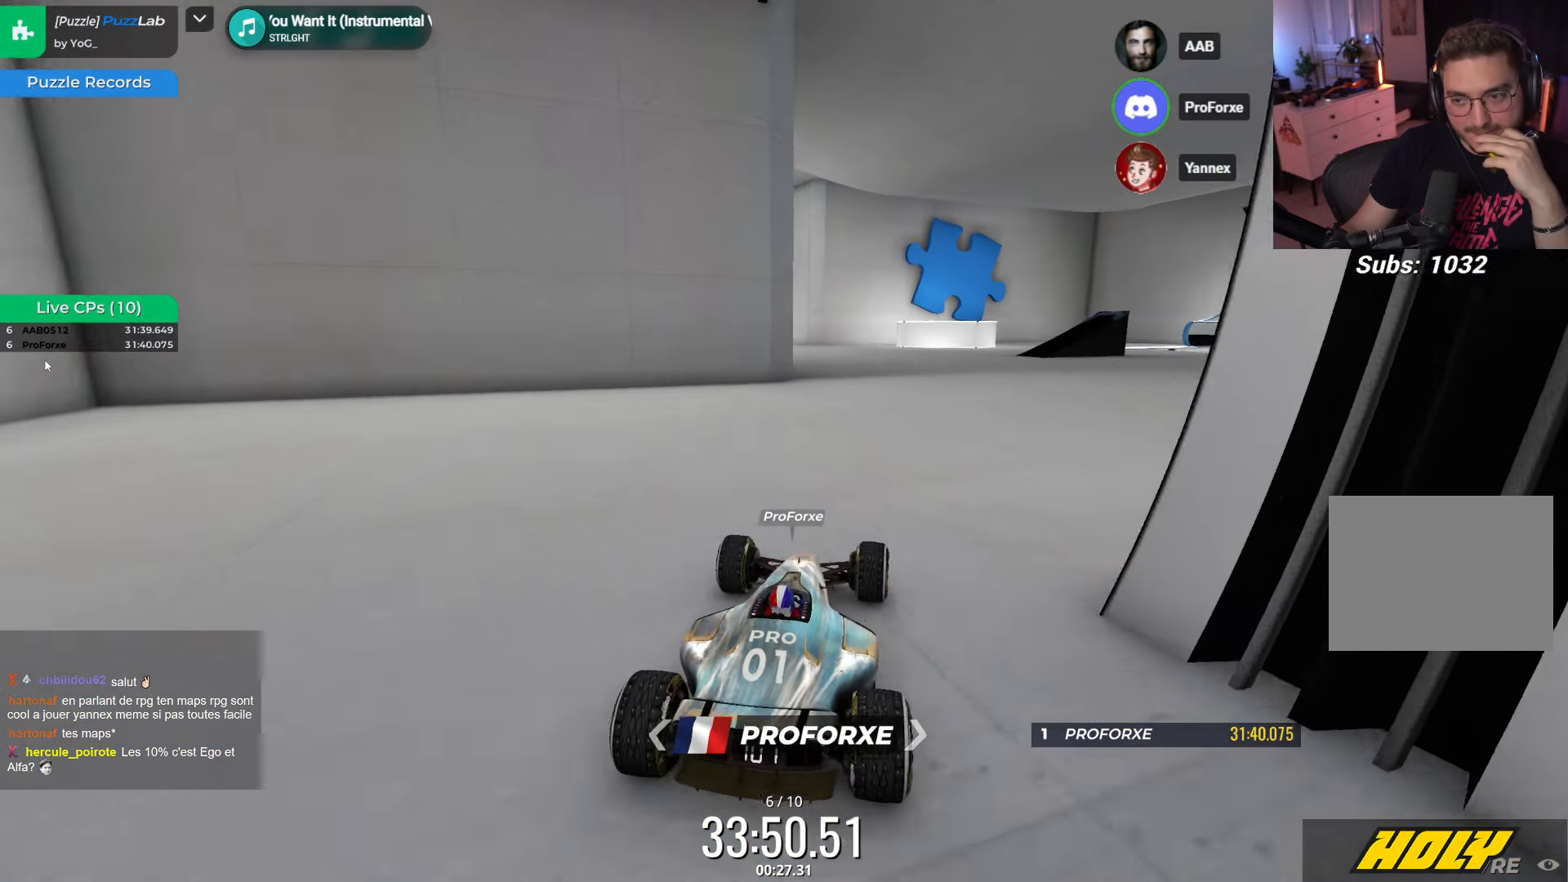
{"keys": ["up"], "events": [[150, "right", "up"], [283, "right", "down"], [467, "right", "up"]]}
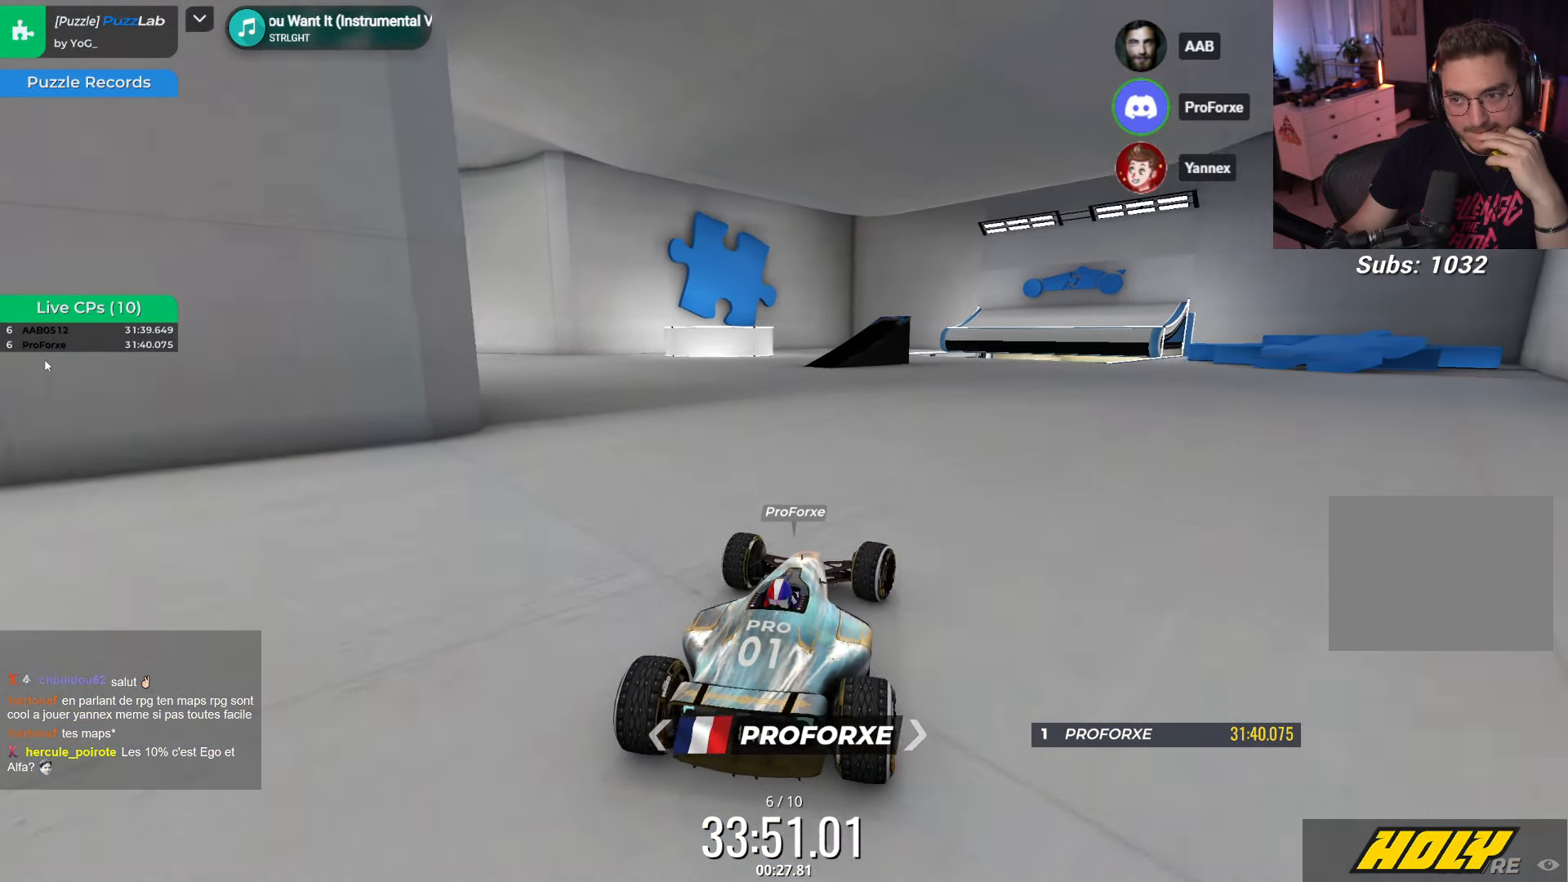
{"keys": ["up"], "events": []}
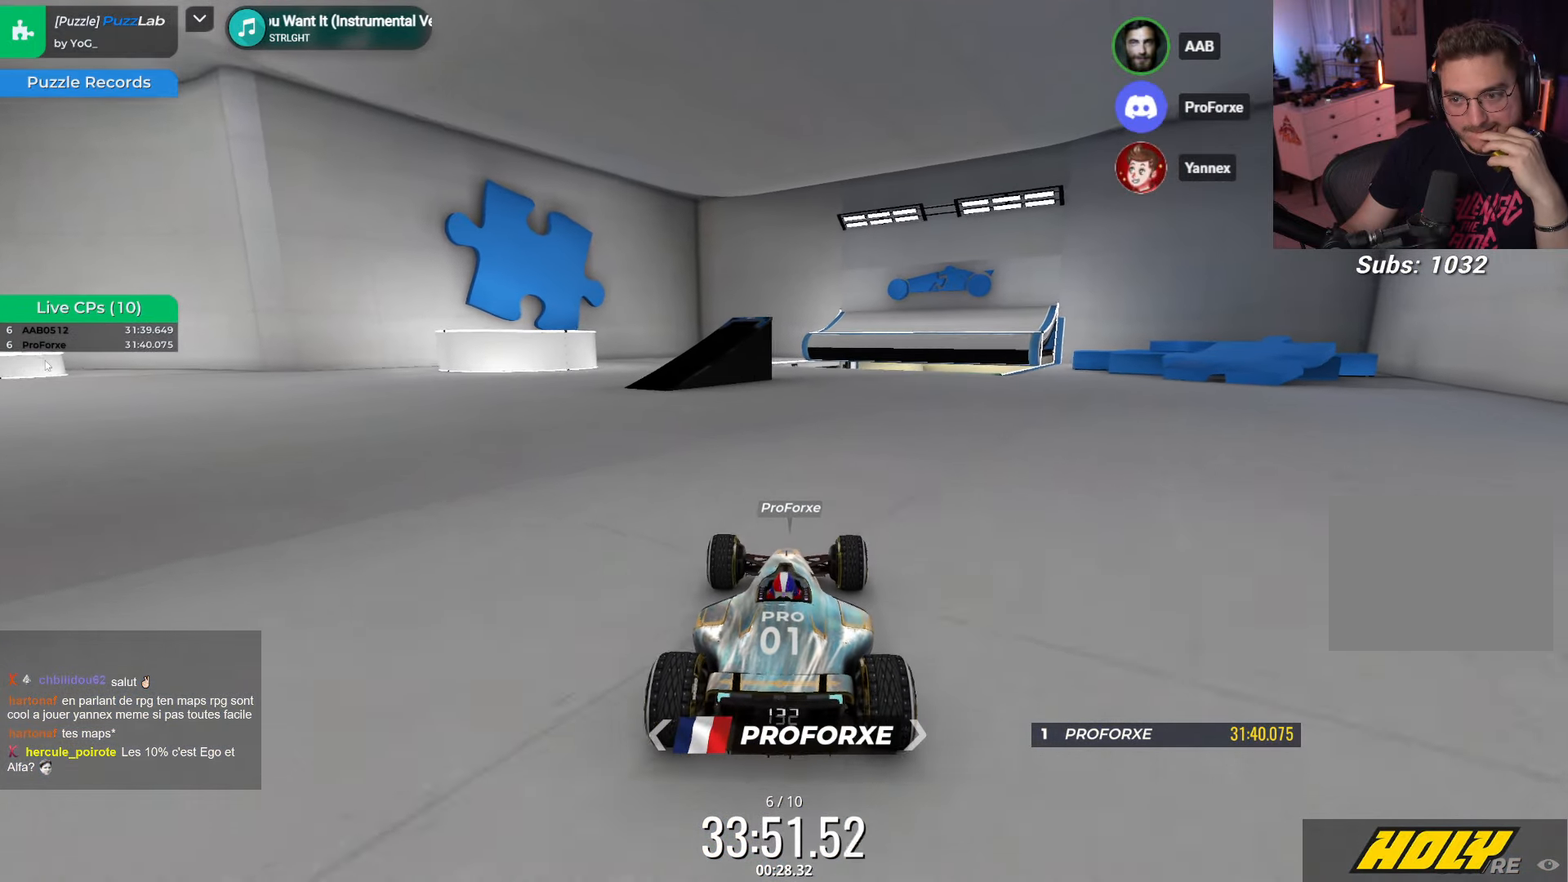
{"keys": ["right", "up"], "events": [[383, "right", "down"]]}
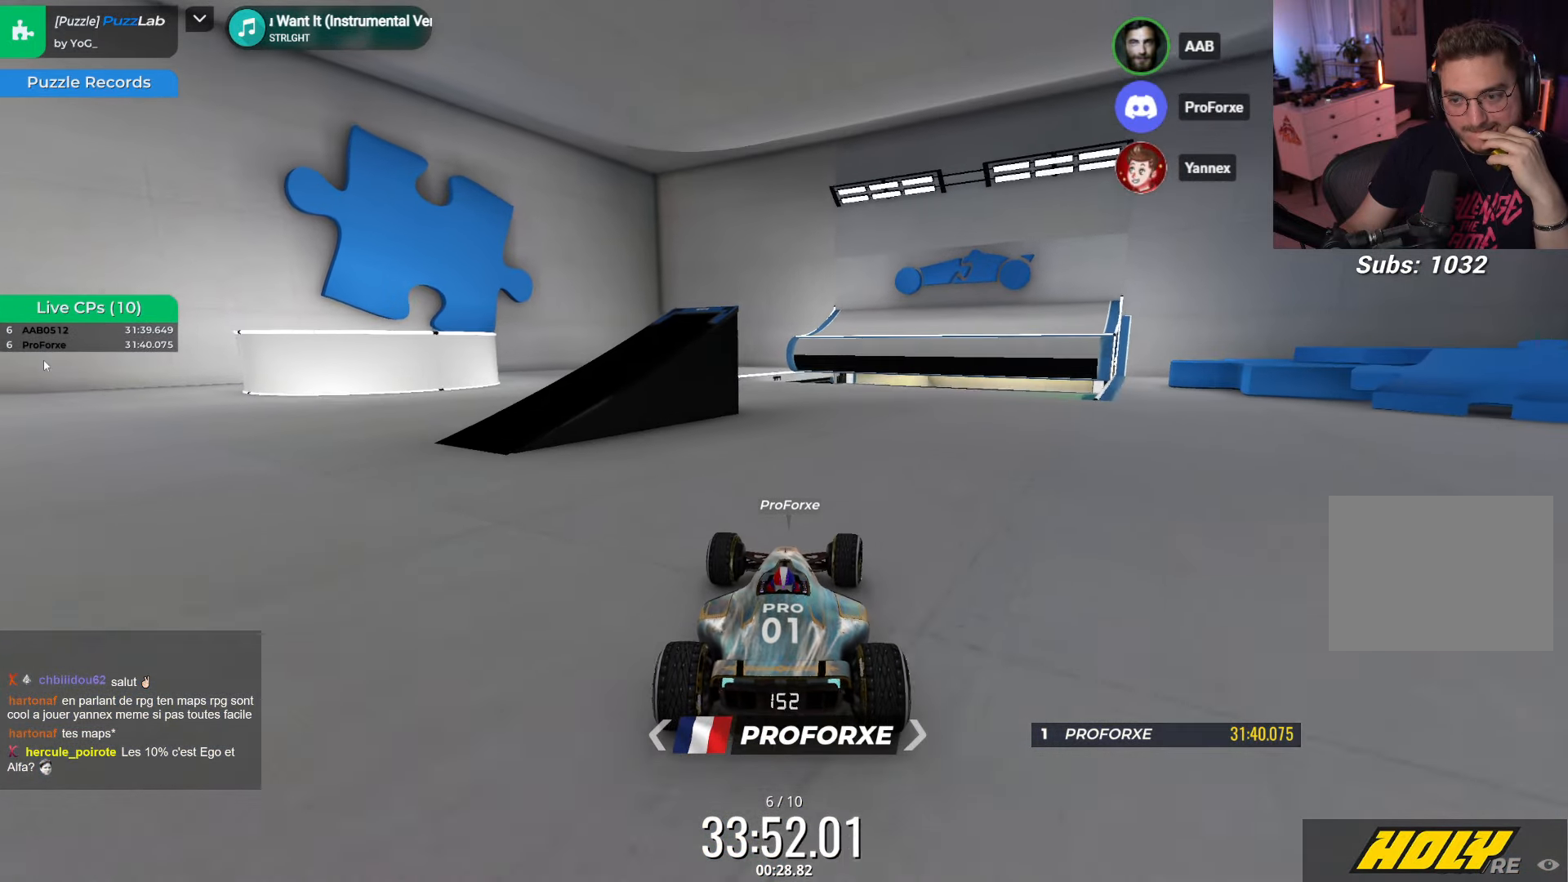
{"keys": ["right", "up"], "events": []}
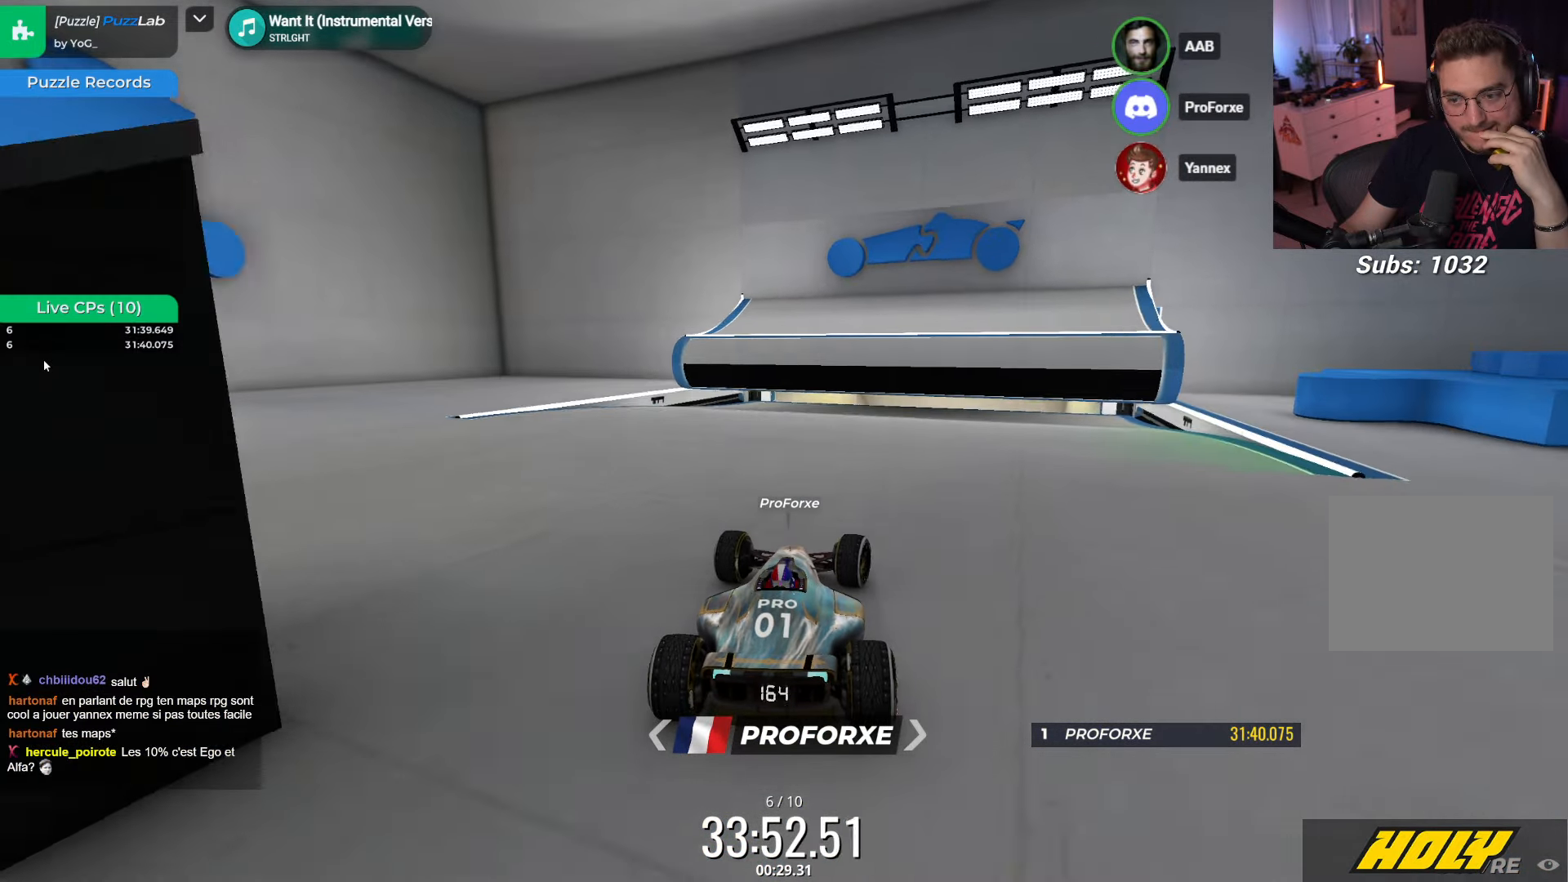
{"keys": ["right", "up"], "events": [[267, "right", "up"], [483, "right", "down"]]}
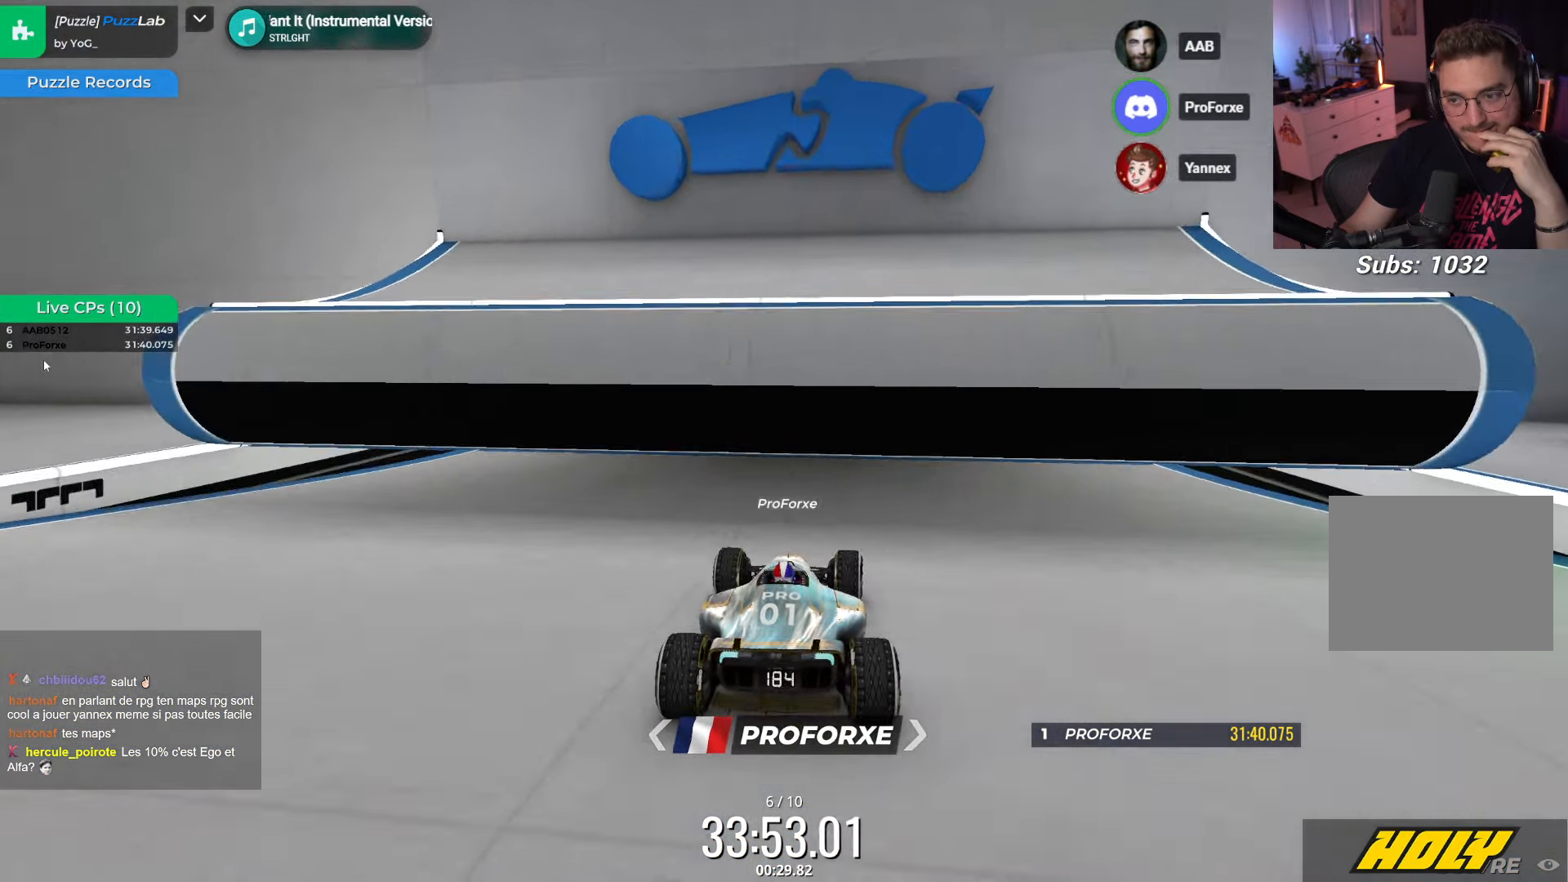
{"keys": ["up"], "events": [[100, "right", "up"]]}
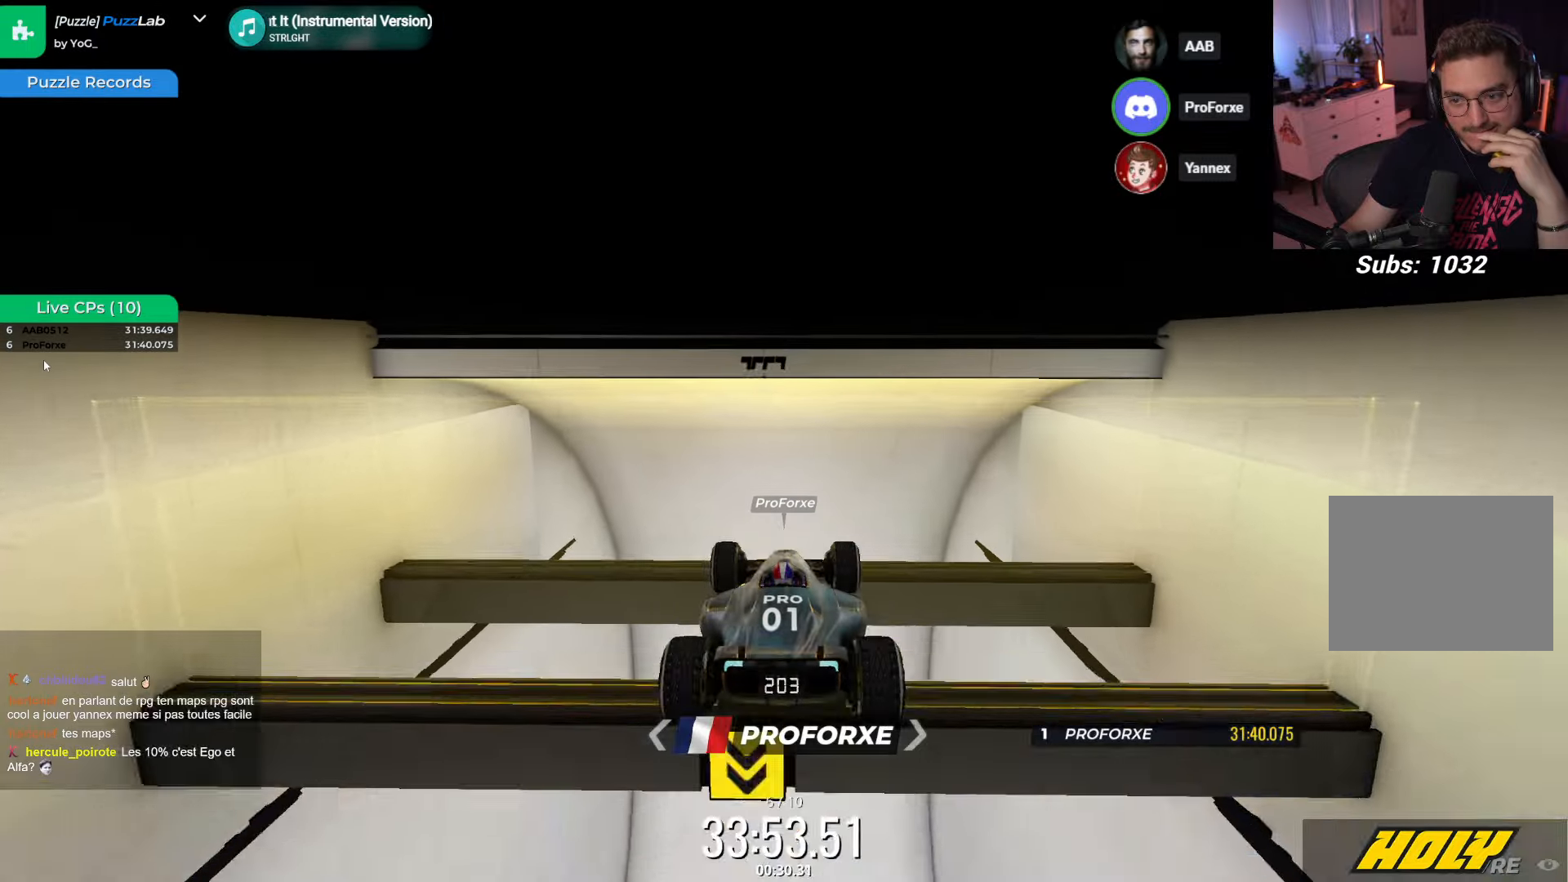
{"keys": ["up"], "events": []}
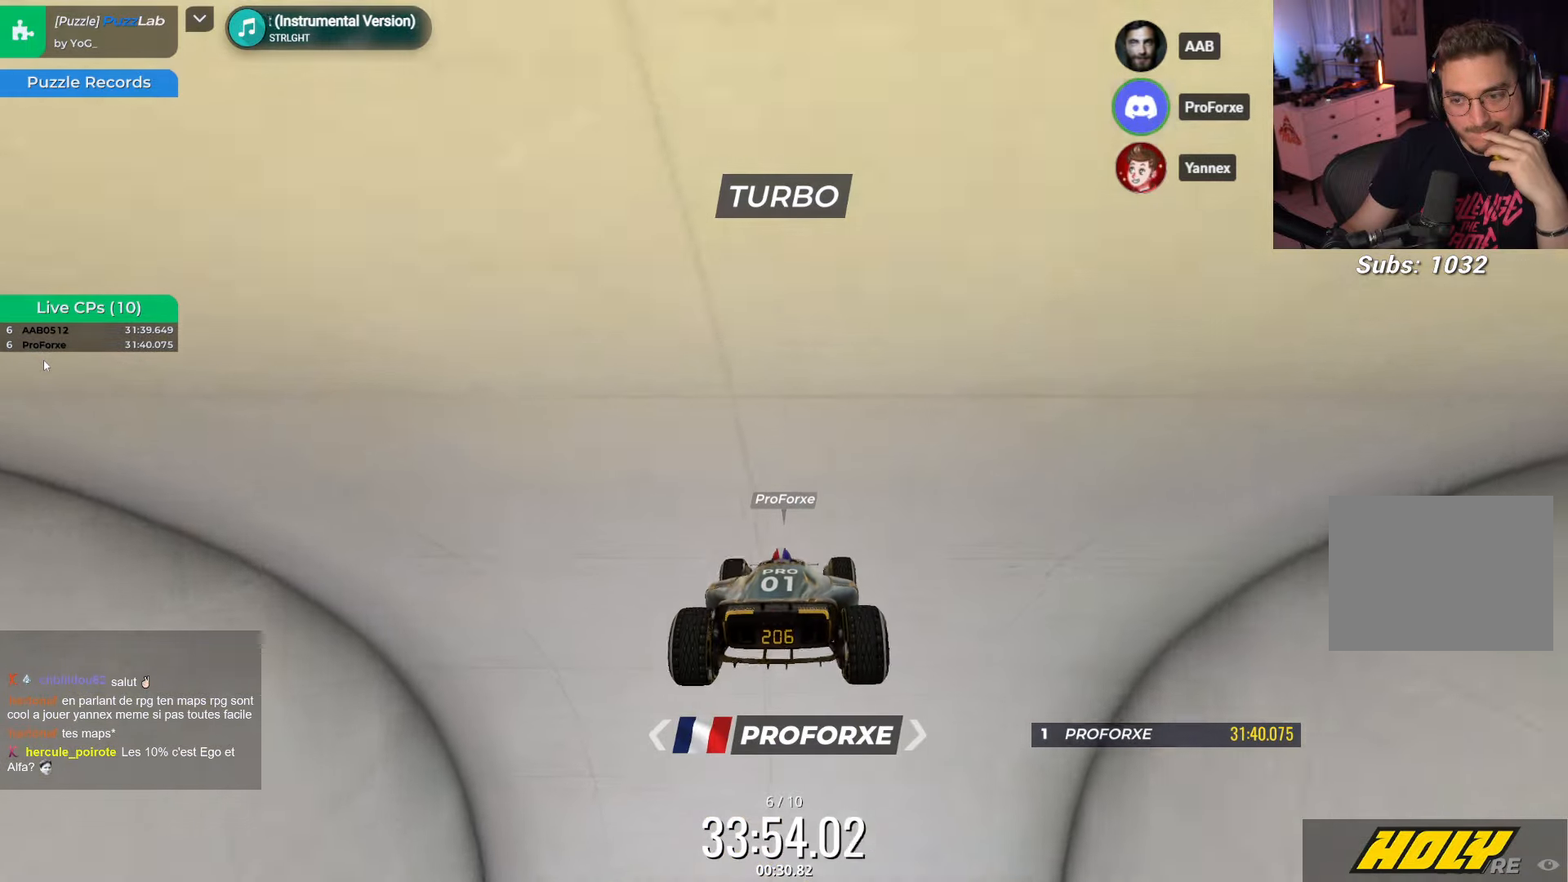
{"keys": ["up"], "events": []}
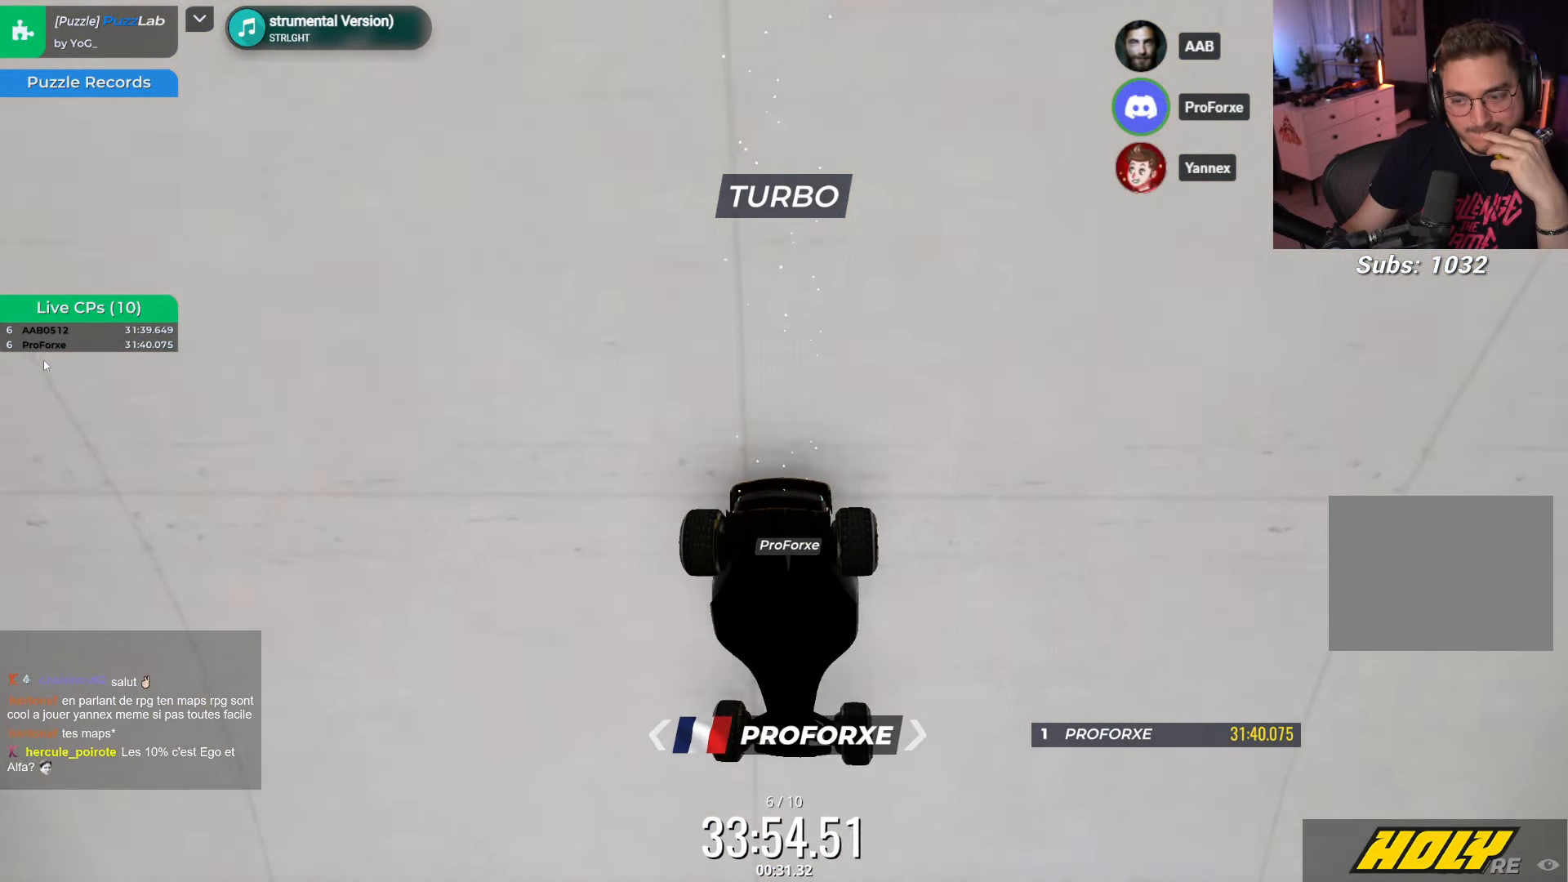
{"keys": ["up"], "events": []}
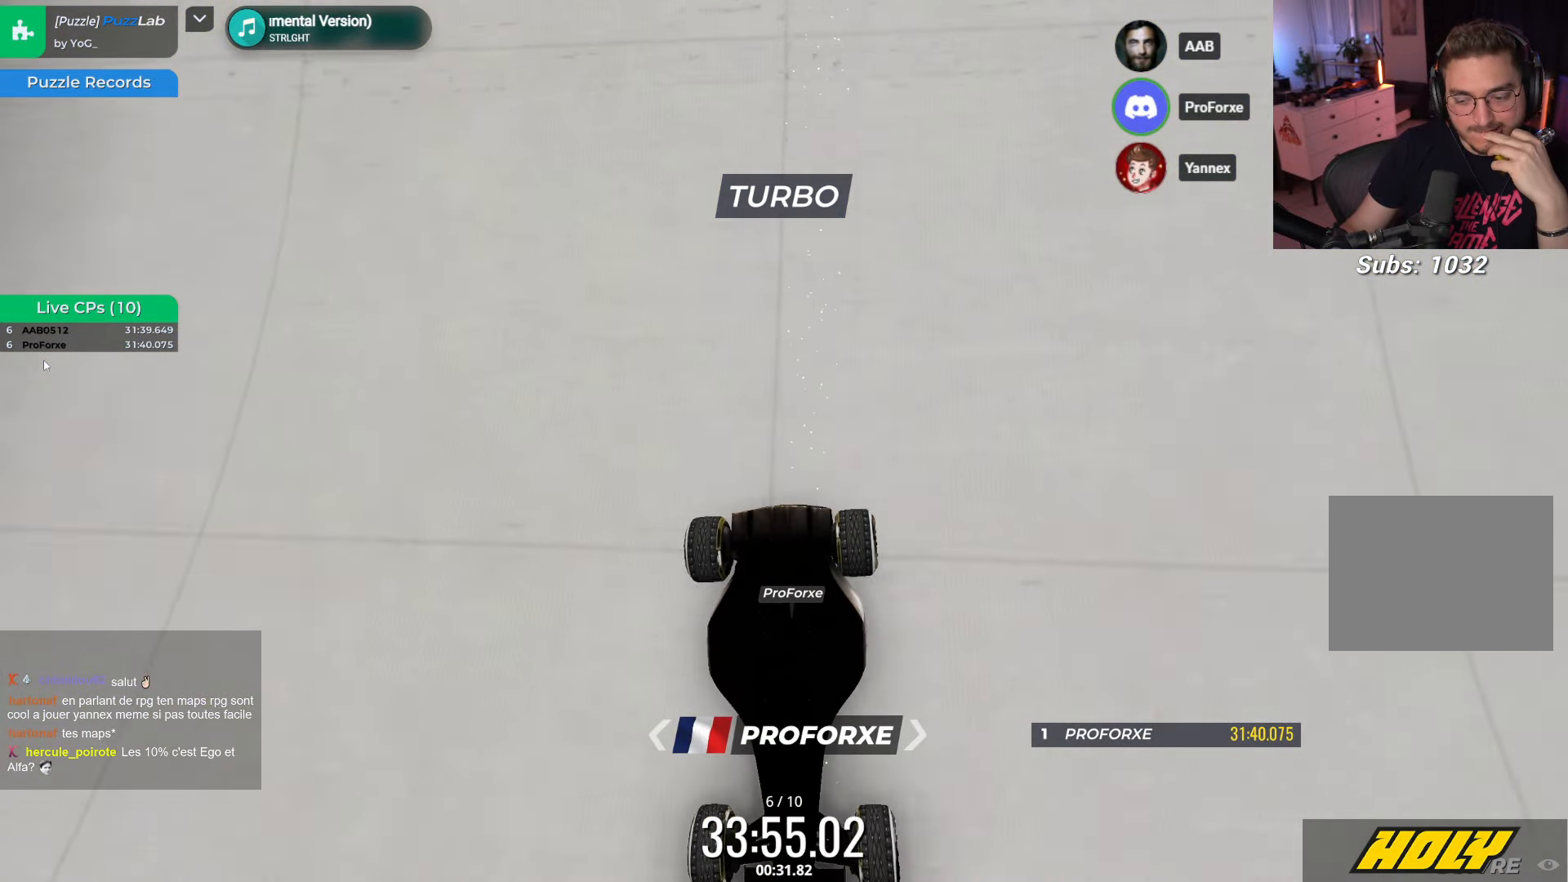
{"keys": ["up"], "events": []}
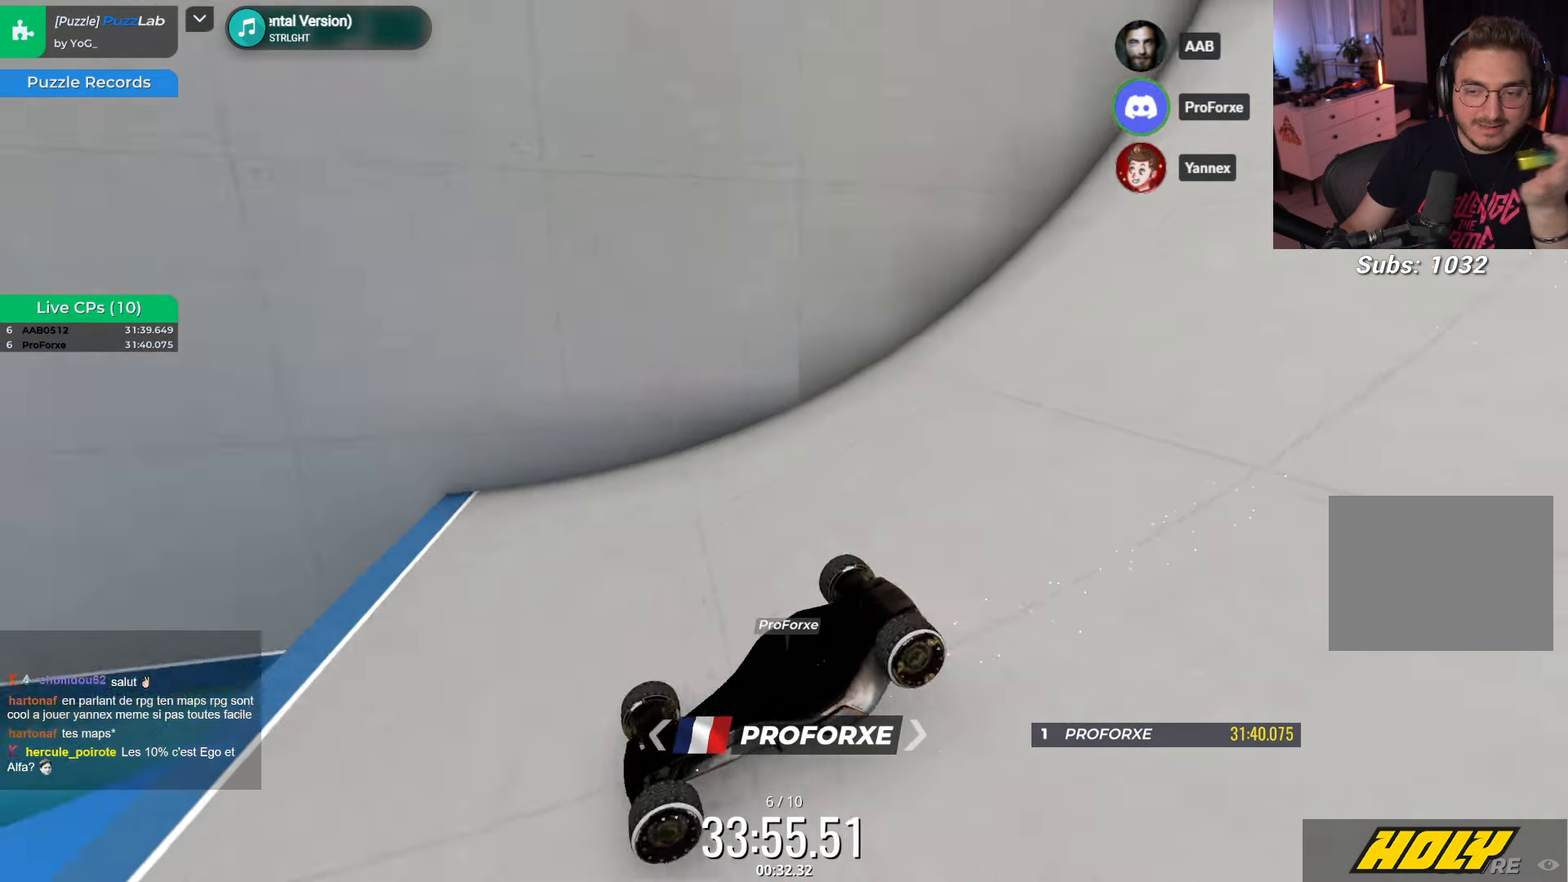
{"keys": ["up"], "events": []}
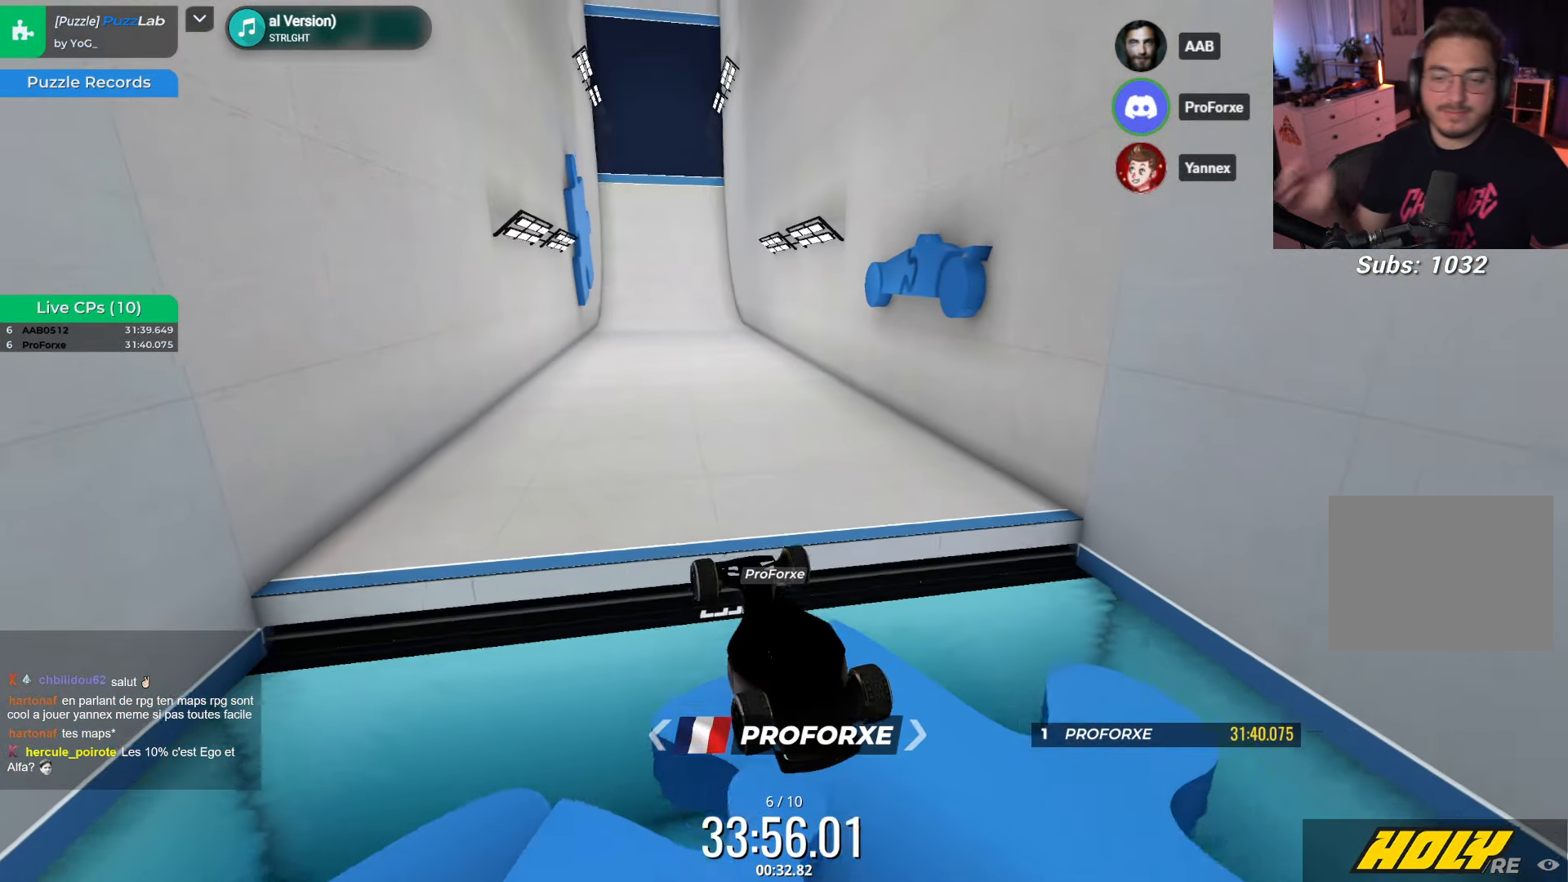
{"keys": ["up"], "events": []}
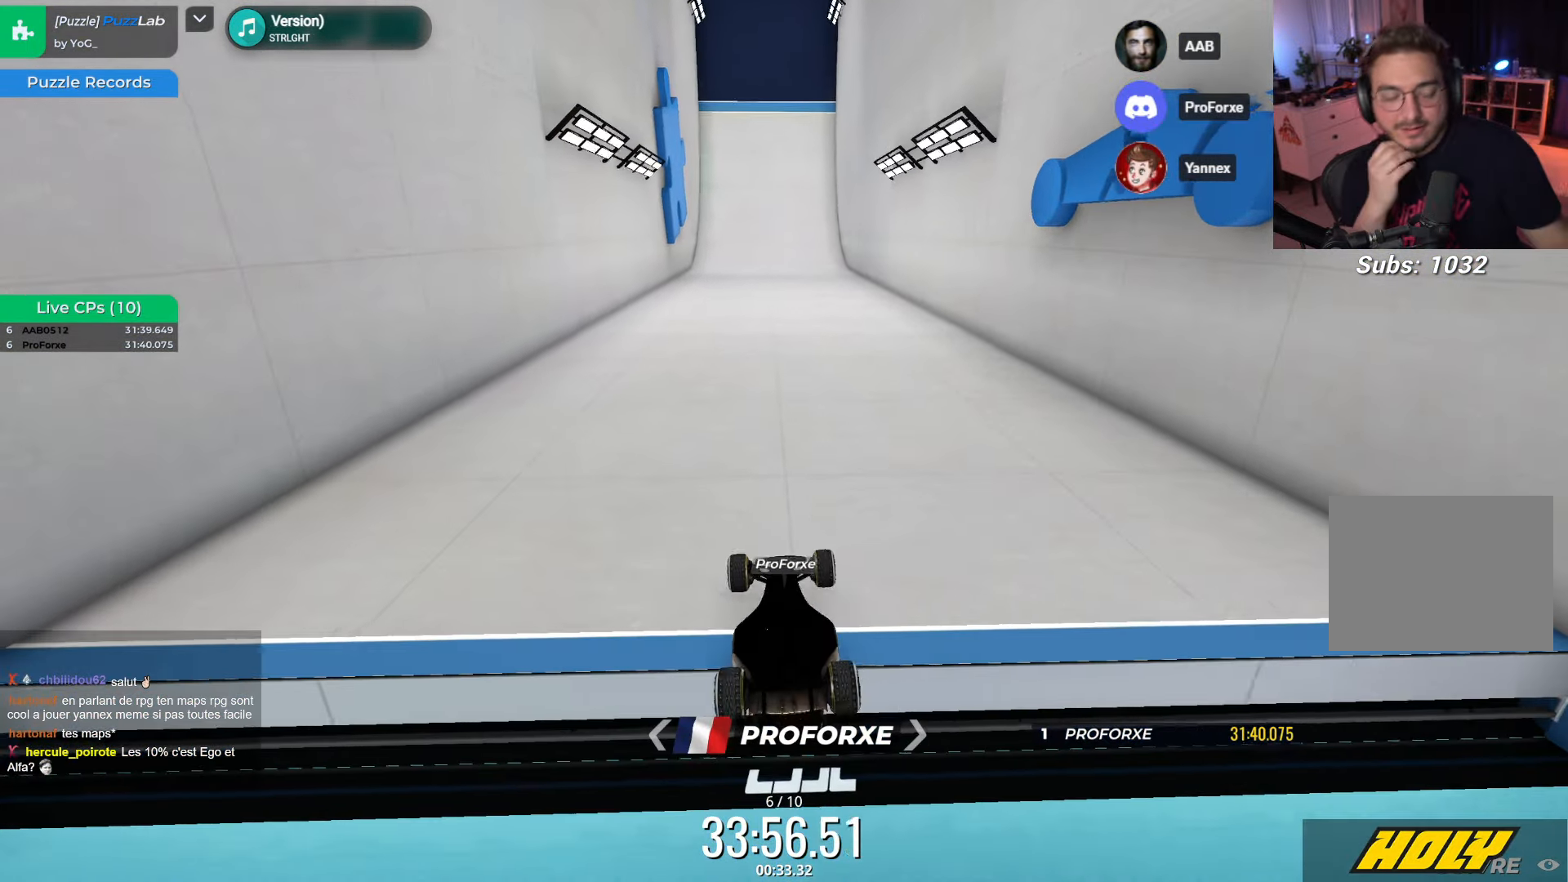
{"keys": ["up"], "events": []}
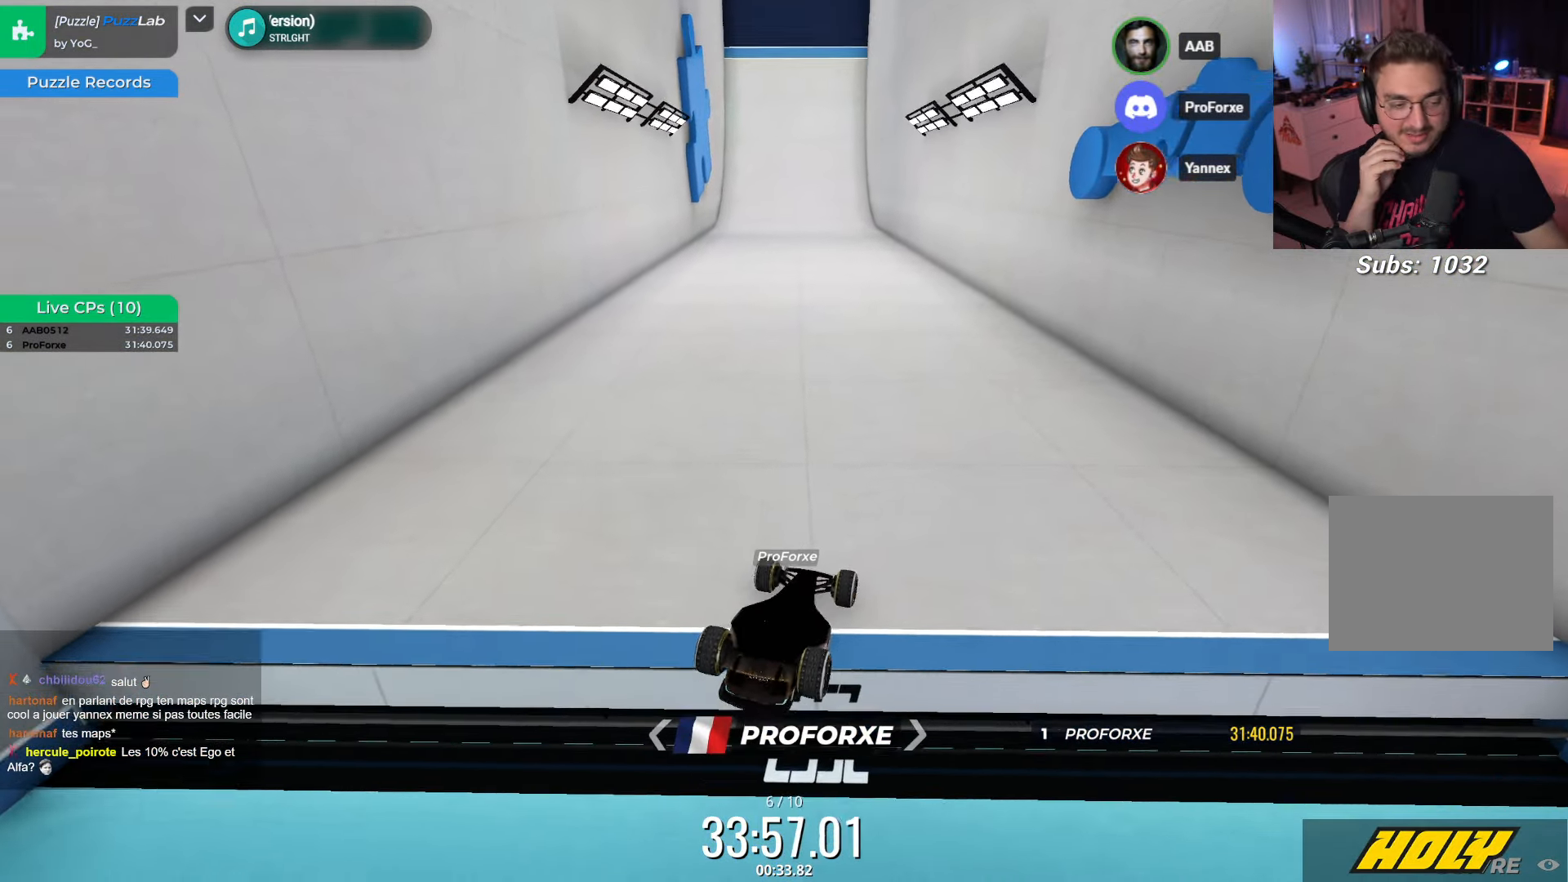
{"keys": ["left", "up"], "events": [[134, "right", "down"], [400, "right", "up"], [416, "left", "down"]]}
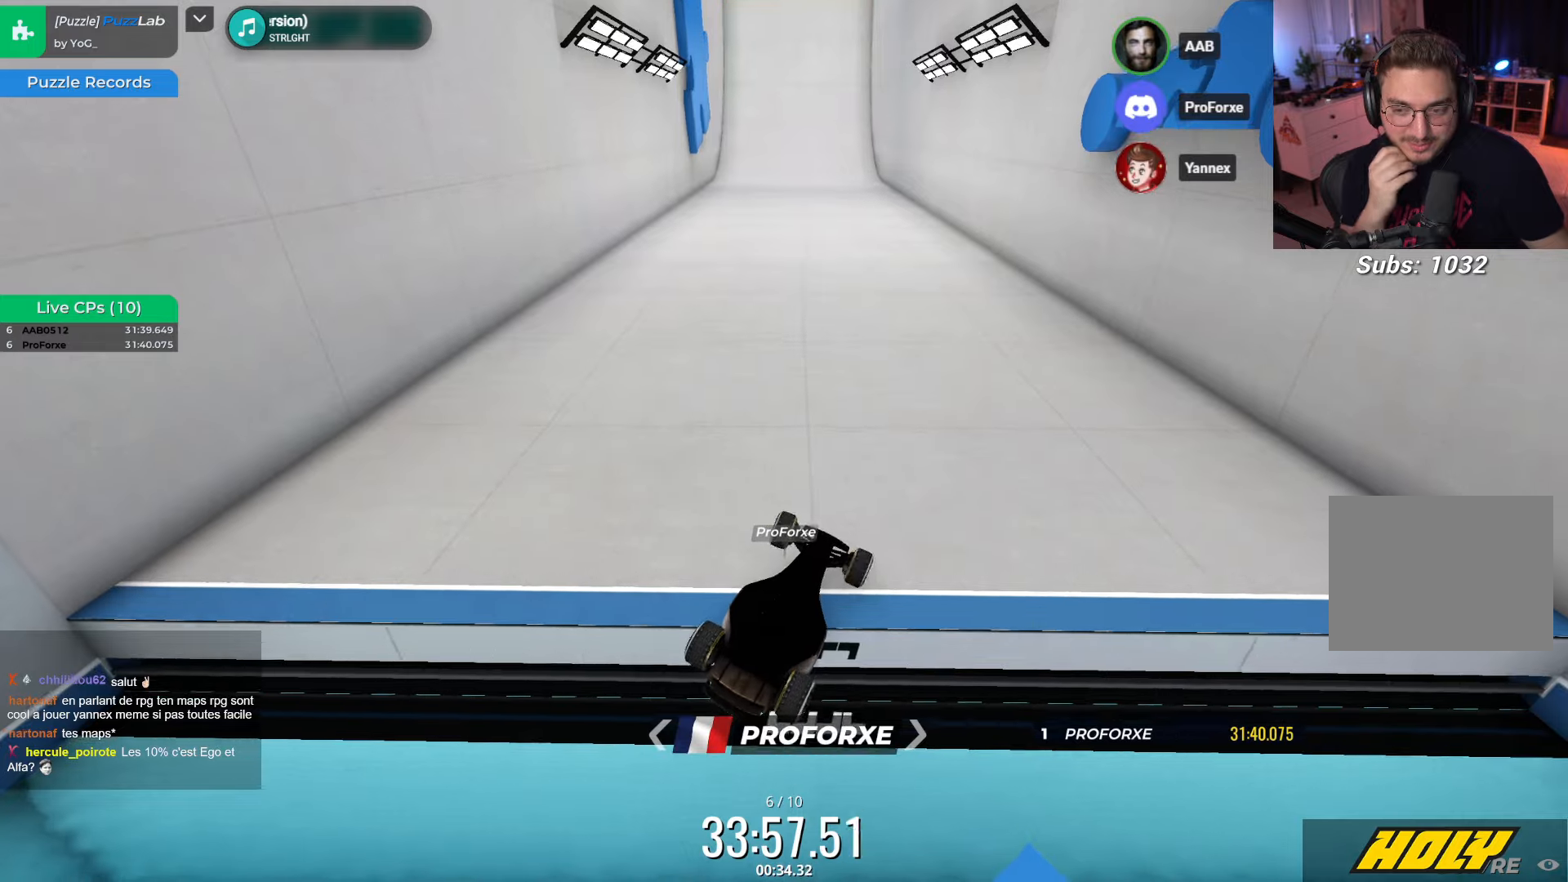
{"keys": [], "events": [[166, "left", "up"], [183, "up", "up"]]}
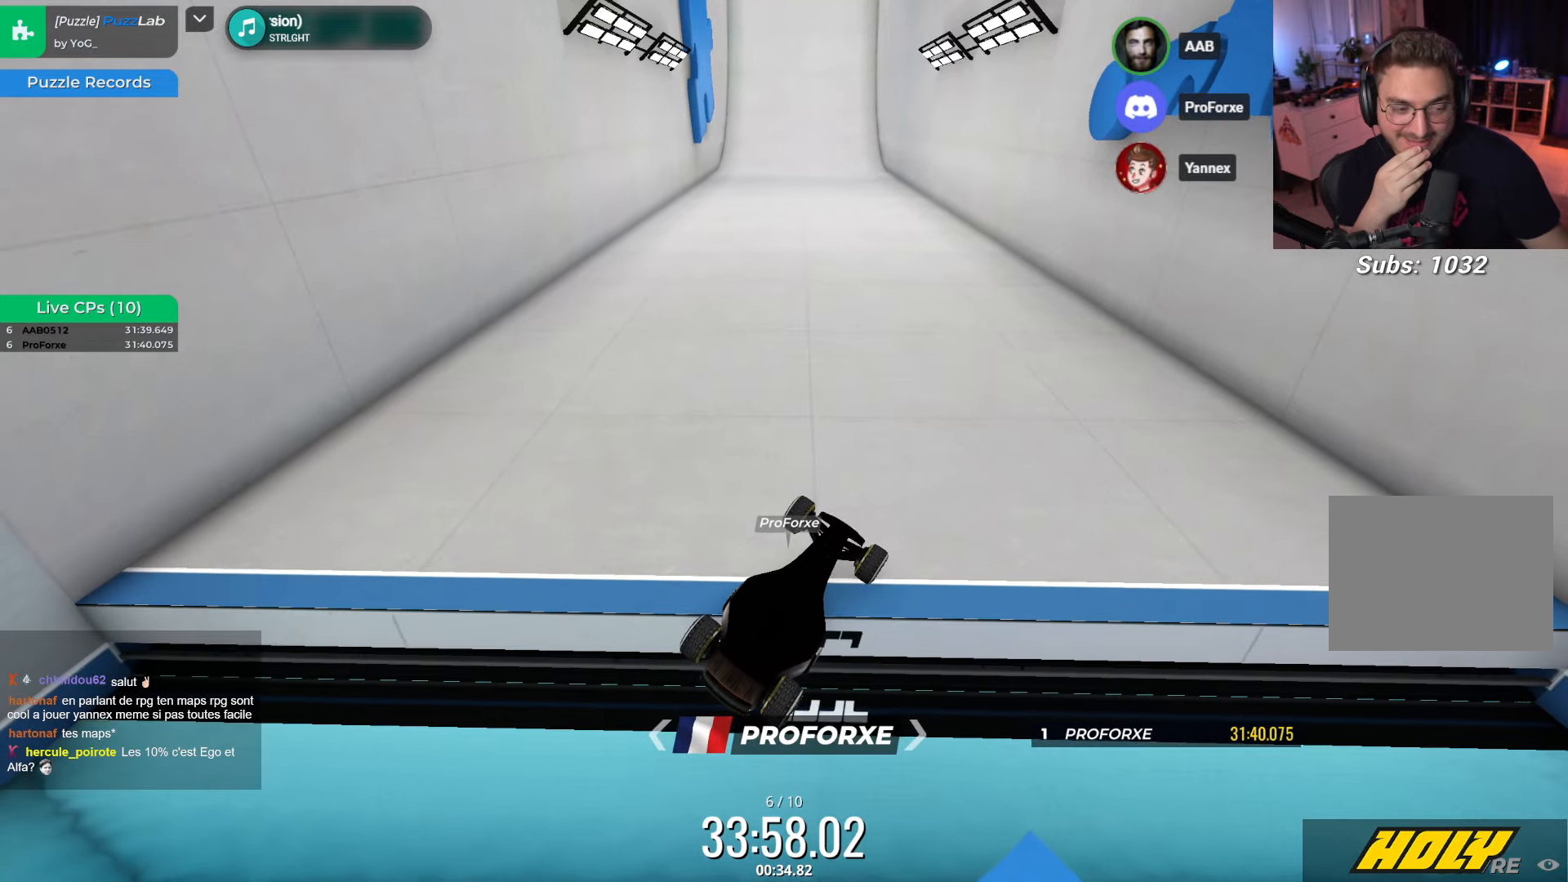
{"keys": [], "events": []}
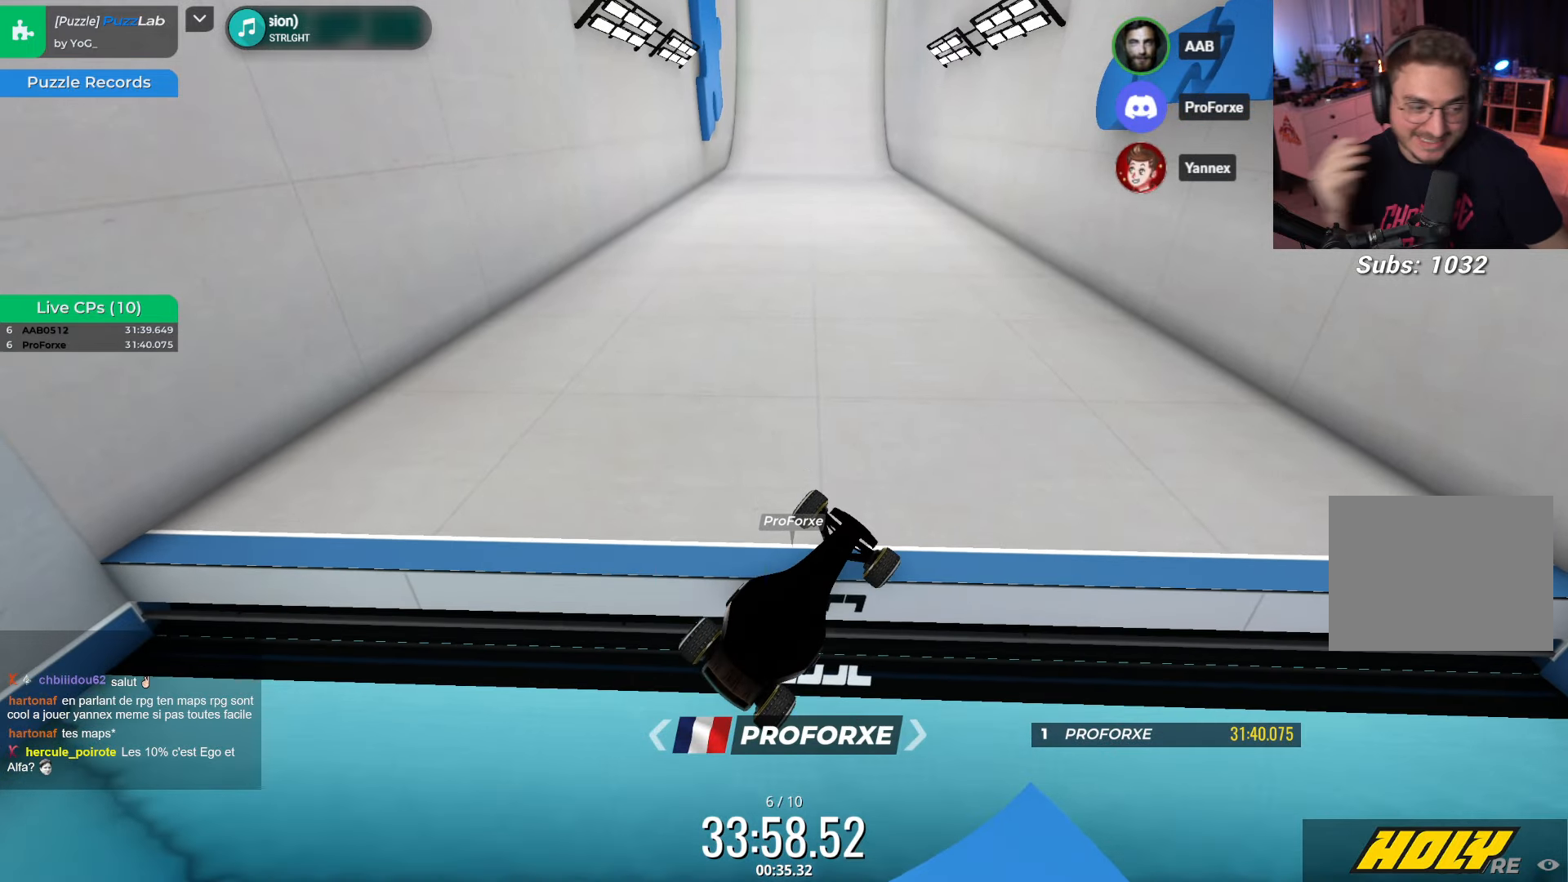
{"keys": [], "events": []}
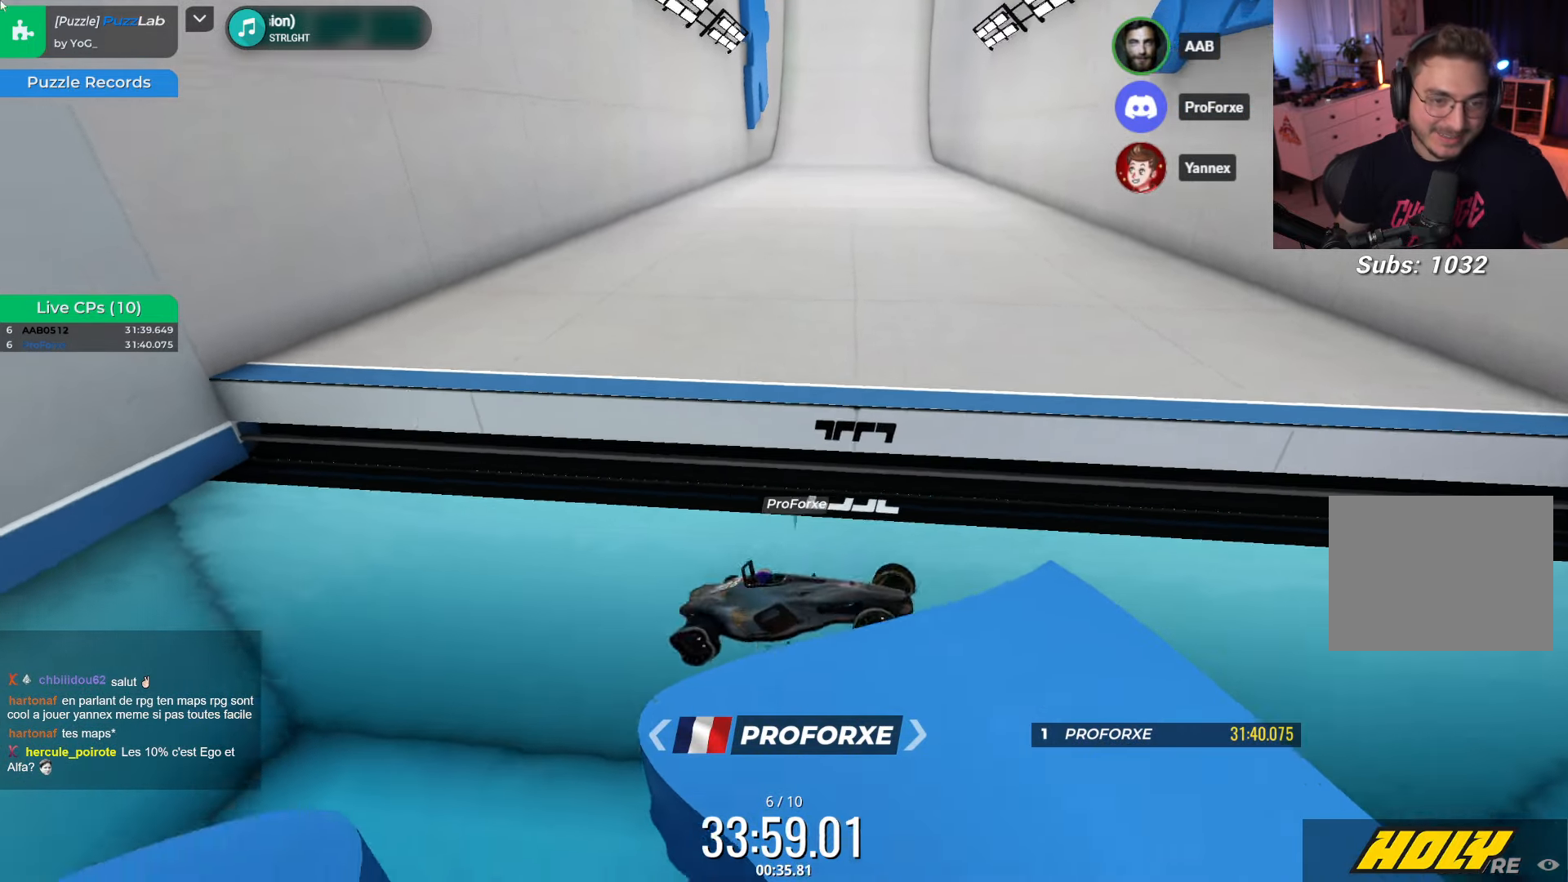
{"keys": [], "events": []}
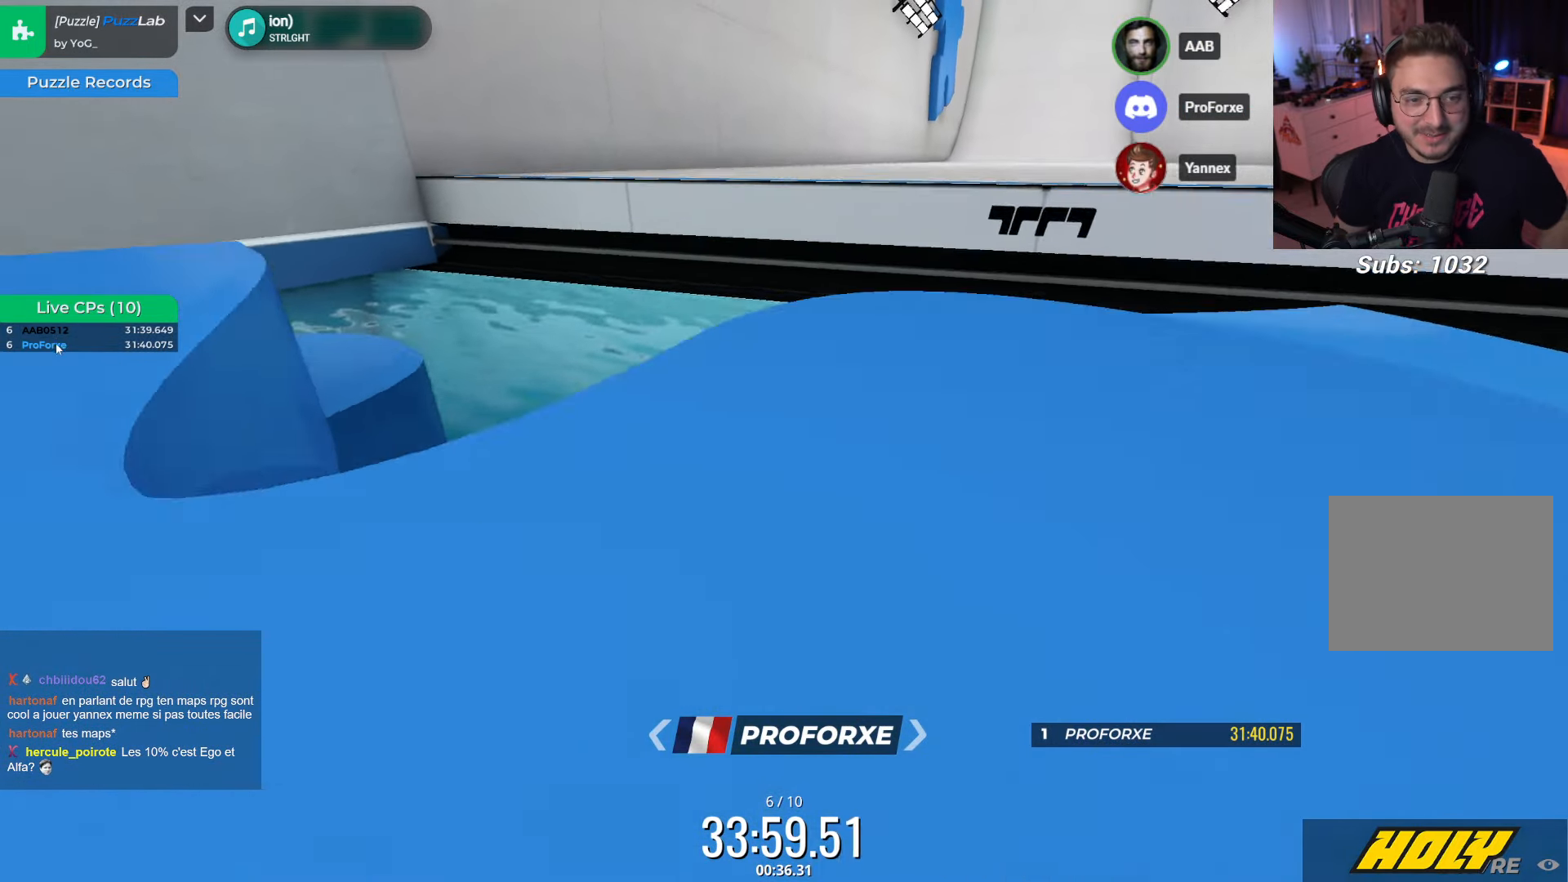
{"keys": [], "events": []}
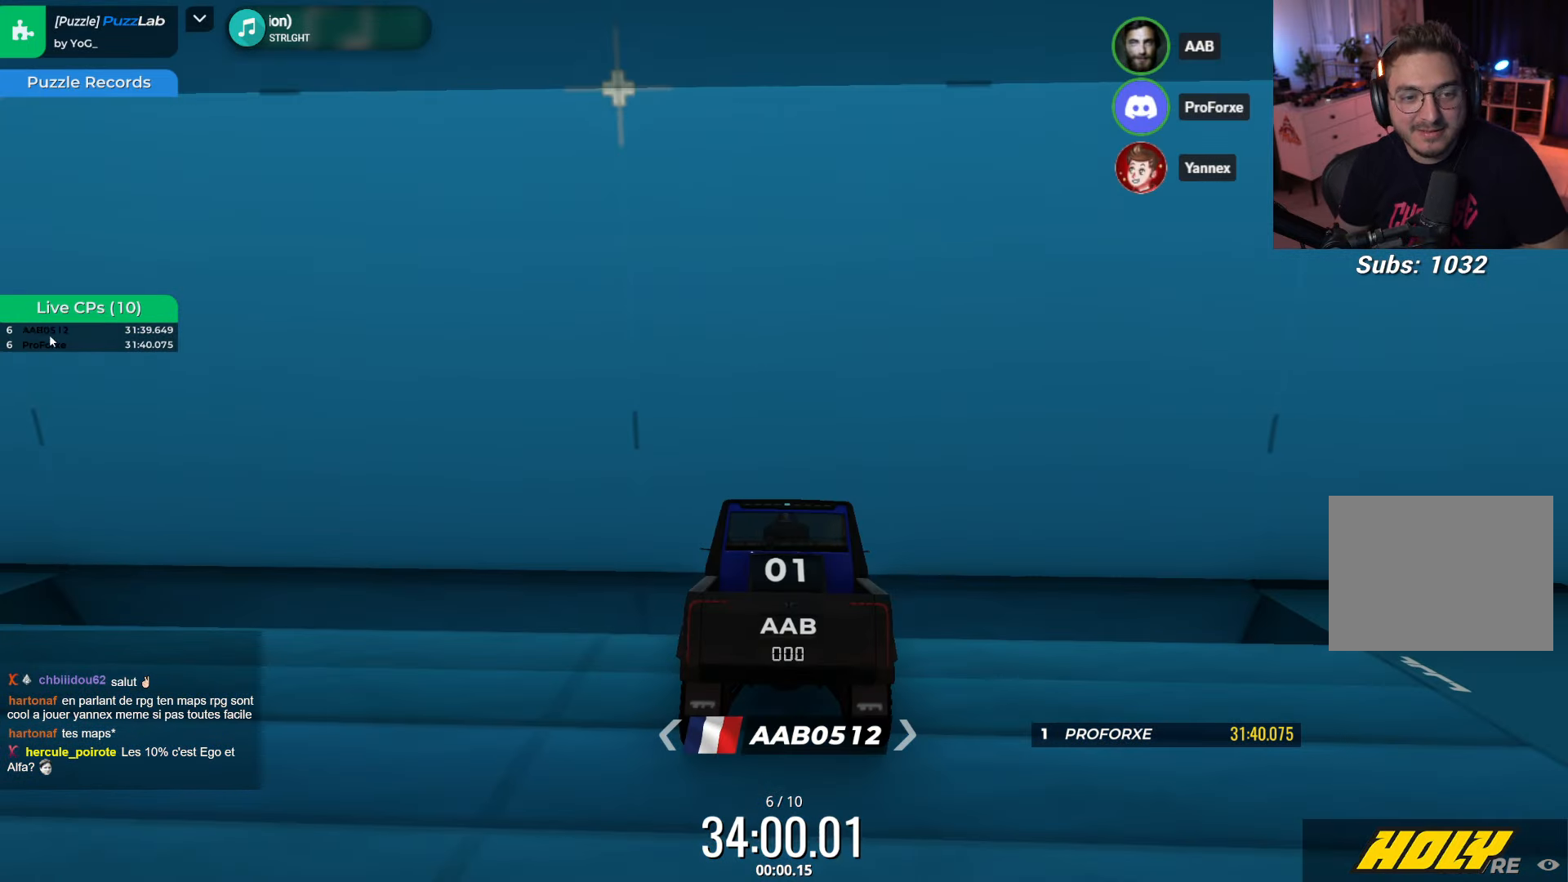
{"keys": ["up"], "events": [[100, "up", "down"]]}